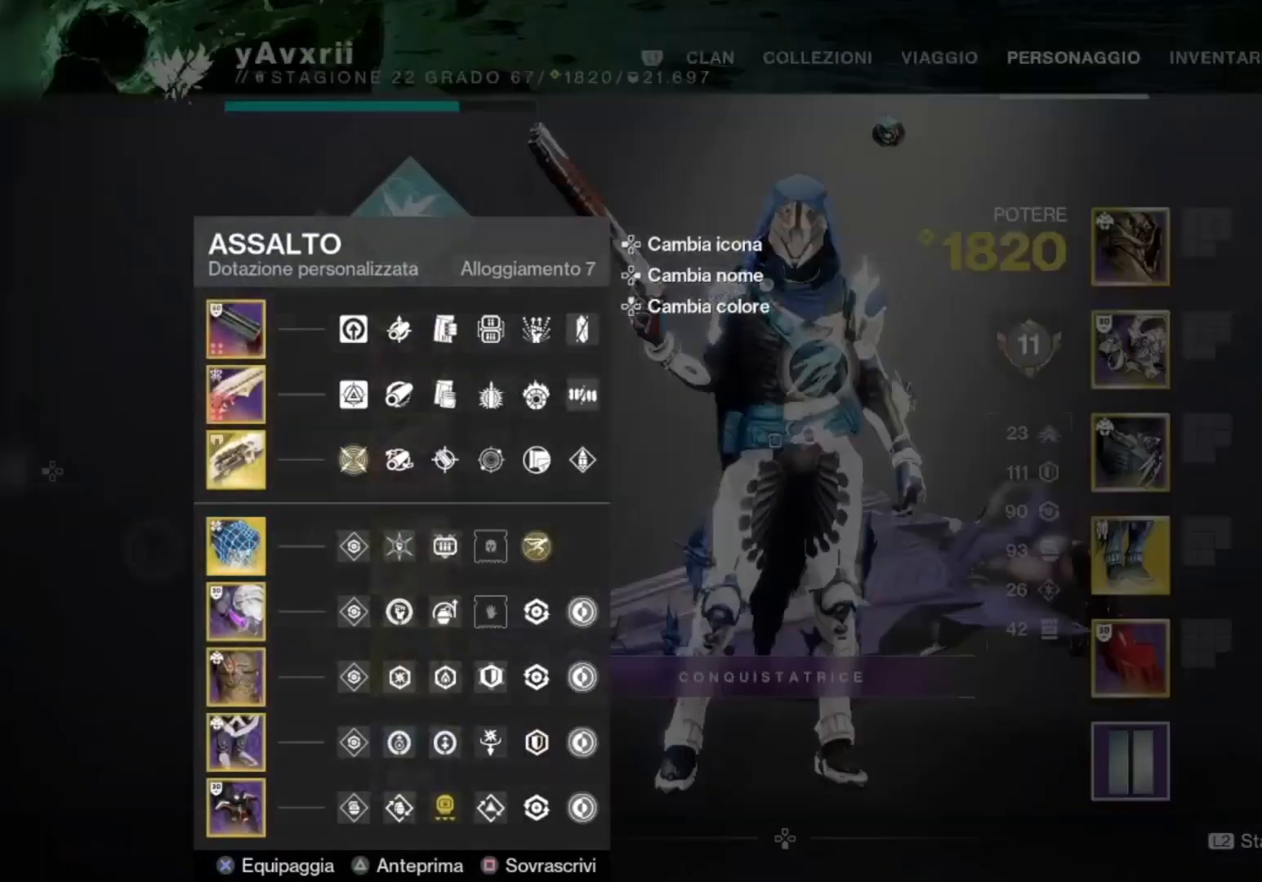
Gameplay with a controller (PlayStation layout); each line is a JSON object with the inputs held at the frame after it. "events" lists button and stick changes between this image and that frame as [ms after this image, input, new state], when the widget could be followed in between.
{"buttons": ["SQUARE"], "left_stick": "up", "right_stick": "center", "events": [[67, "CIRCLE", "down"], [100, "CIRCLE", "up"], [300, "L3", "down"], [300, "SQUARE", "down"], [433, "L3", "up"], [433, "SQUARE", "up"], [467, "SQUARE", "down"]]}
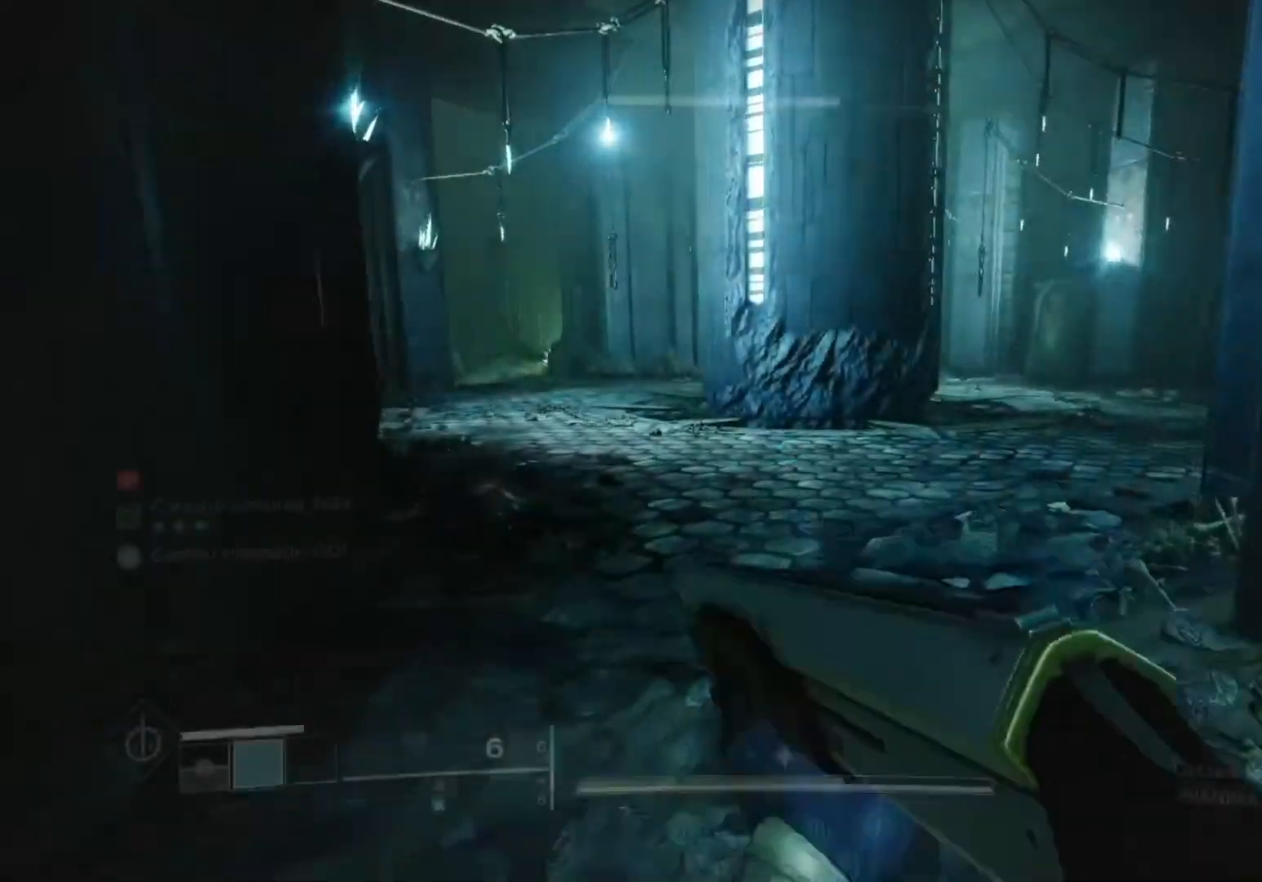
{"buttons": [], "left_stick": "up", "right_stick": "left", "events": [[67, "L3", "down"], [67, "SQUARE", "up"], [133, "L3", "up"], [133, "SQUARE", "down"], [200, "SQUARE", "up"], [333, "SQUARE", "down"], [400, "SQUARE", "up"], [500, "right_stick", "left"]]}
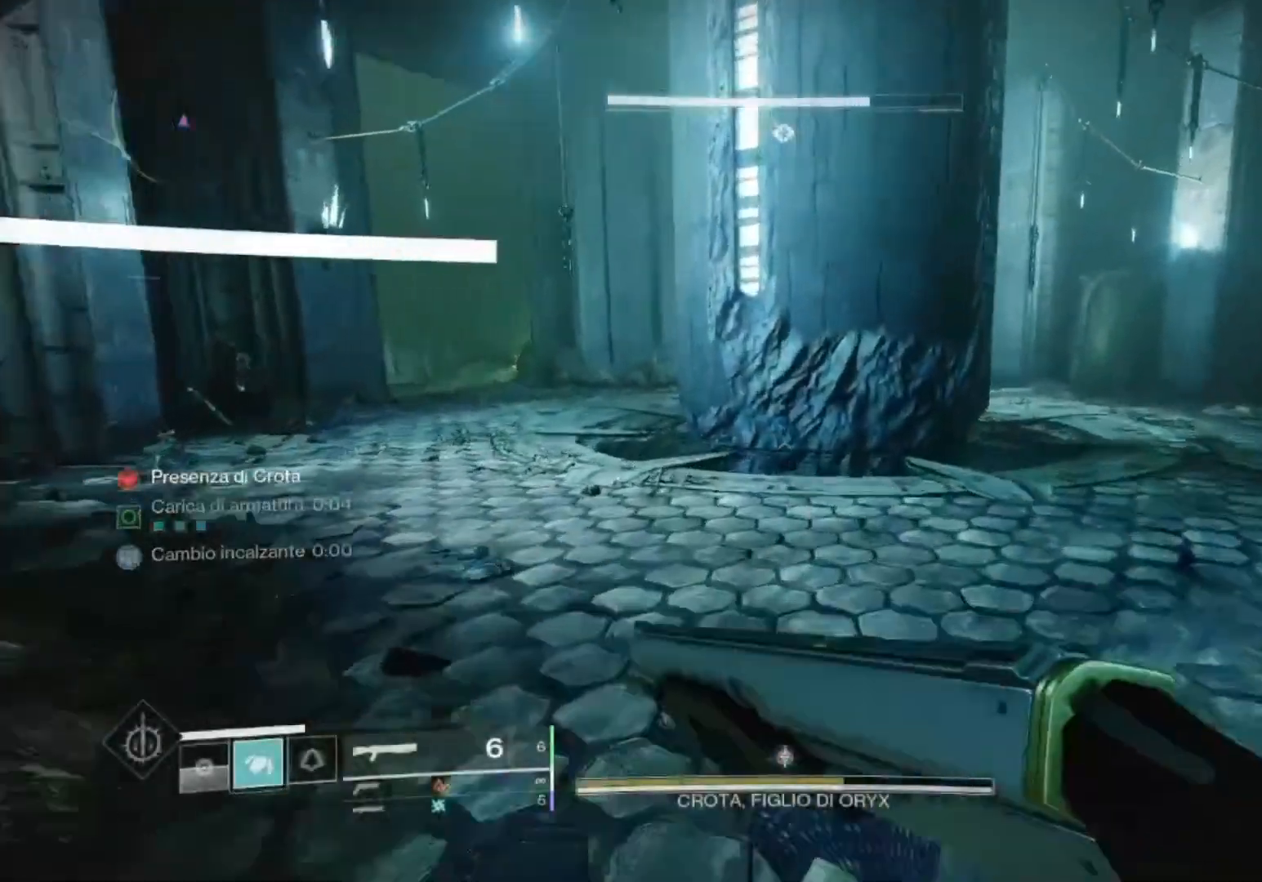
{"buttons": [], "left_stick": "up", "right_stick": "center", "events": [[133, "right_stick", "center"]]}
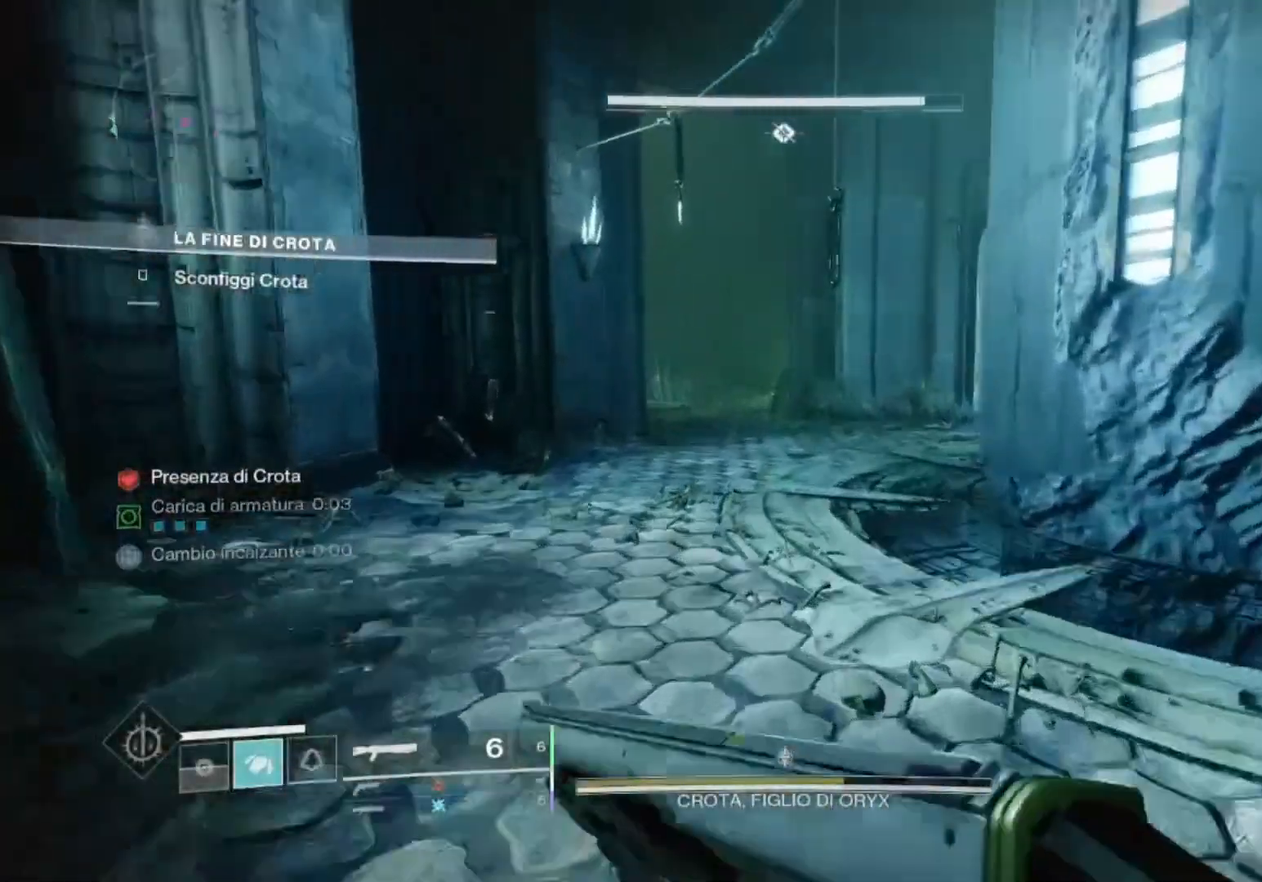
{"buttons": [], "left_stick": "up", "right_stick": "center", "events": [[300, "SQUARE", "down"], [400, "CROSS", "down"], [467, "SQUARE", "up"], [500, "CROSS", "up"]]}
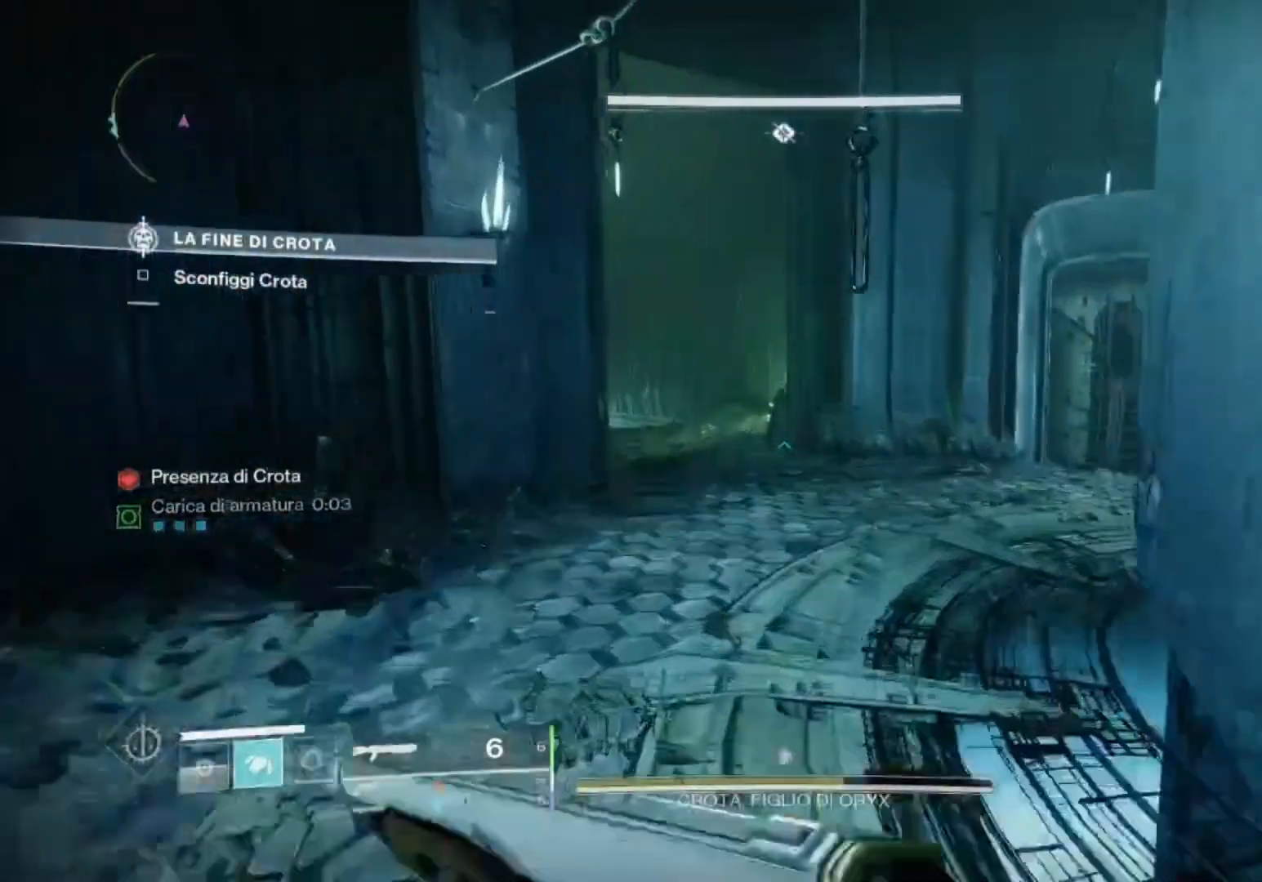
{"buttons": ["SQUARE"], "left_stick": "up", "right_stick": "center", "events": [[100, "SQUARE", "down"], [233, "SQUARE", "up"], [300, "SQUARE", "down"], [433, "SQUARE", "up"], [500, "SQUARE", "down"]]}
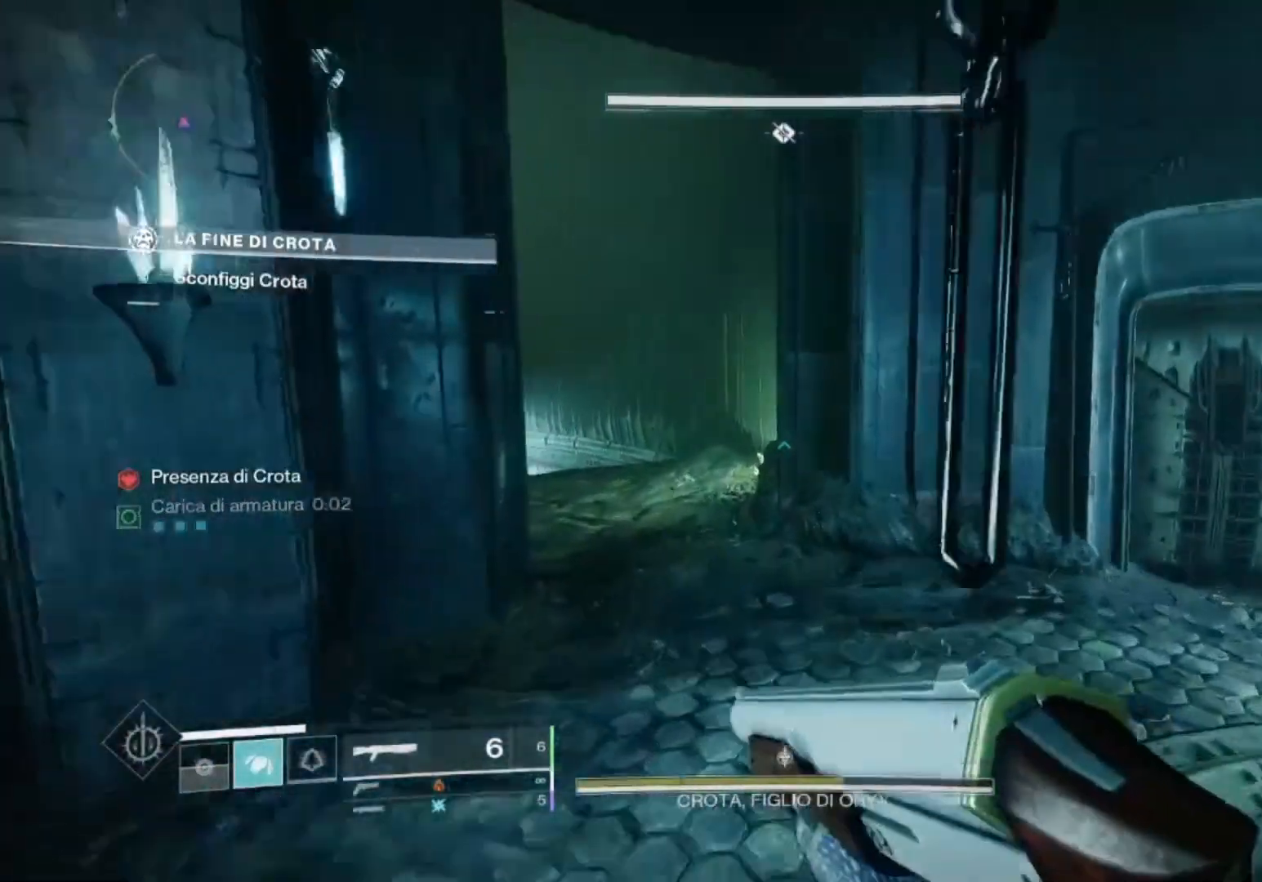
{"buttons": ["SQUARE"], "left_stick": "up", "right_stick": "center", "events": [[67, "SQUARE", "up"], [233, "right_stick", "left"], [367, "right_stick", "center"], [433, "SQUARE", "down"]]}
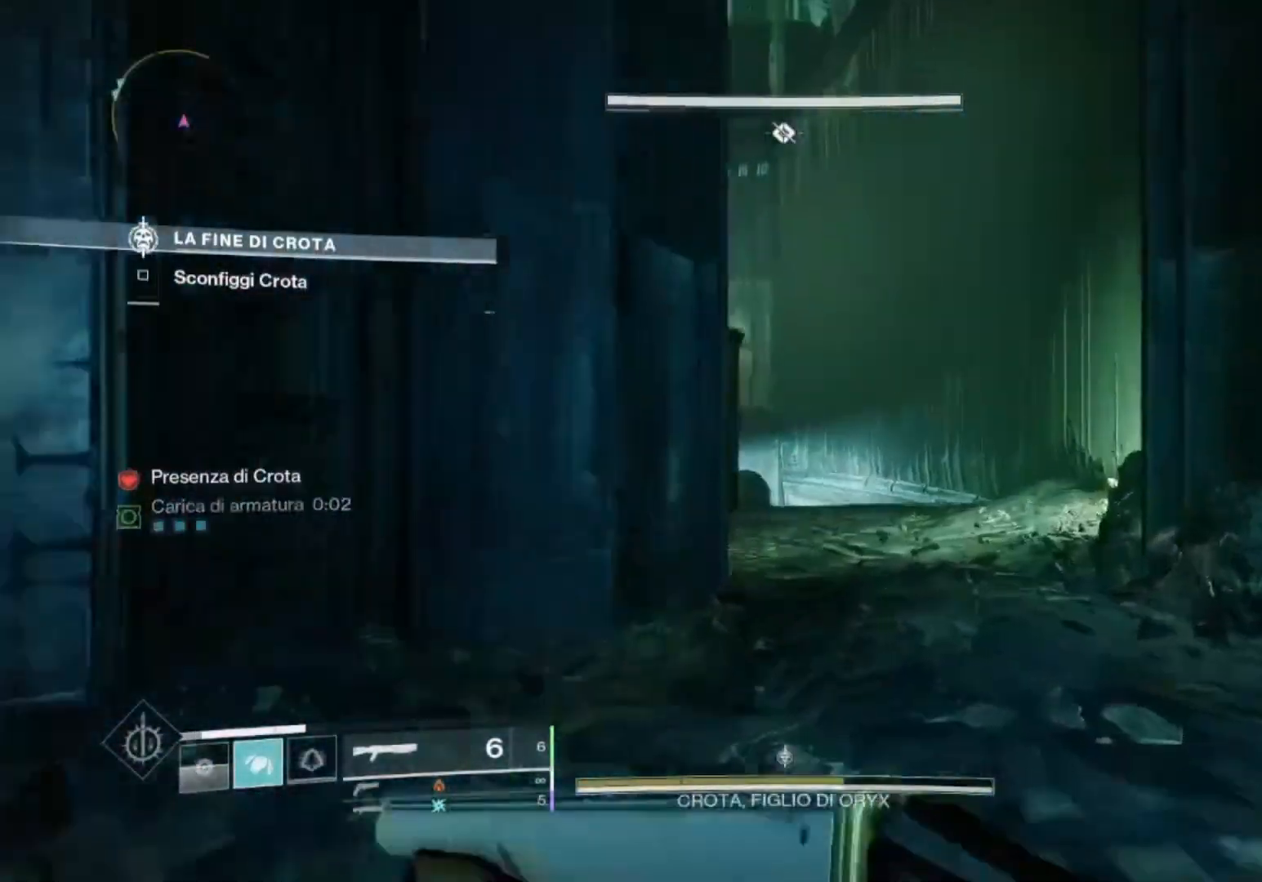
{"buttons": ["SQUARE"], "left_stick": "up", "right_stick": "center", "events": [[33, "SQUARE", "up"], [133, "TRIANGLE", "down"], [233, "TRIANGLE", "up"], [300, "right_stick", "down-left"], [367, "right_stick", "center"], [500, "SQUARE", "down"]]}
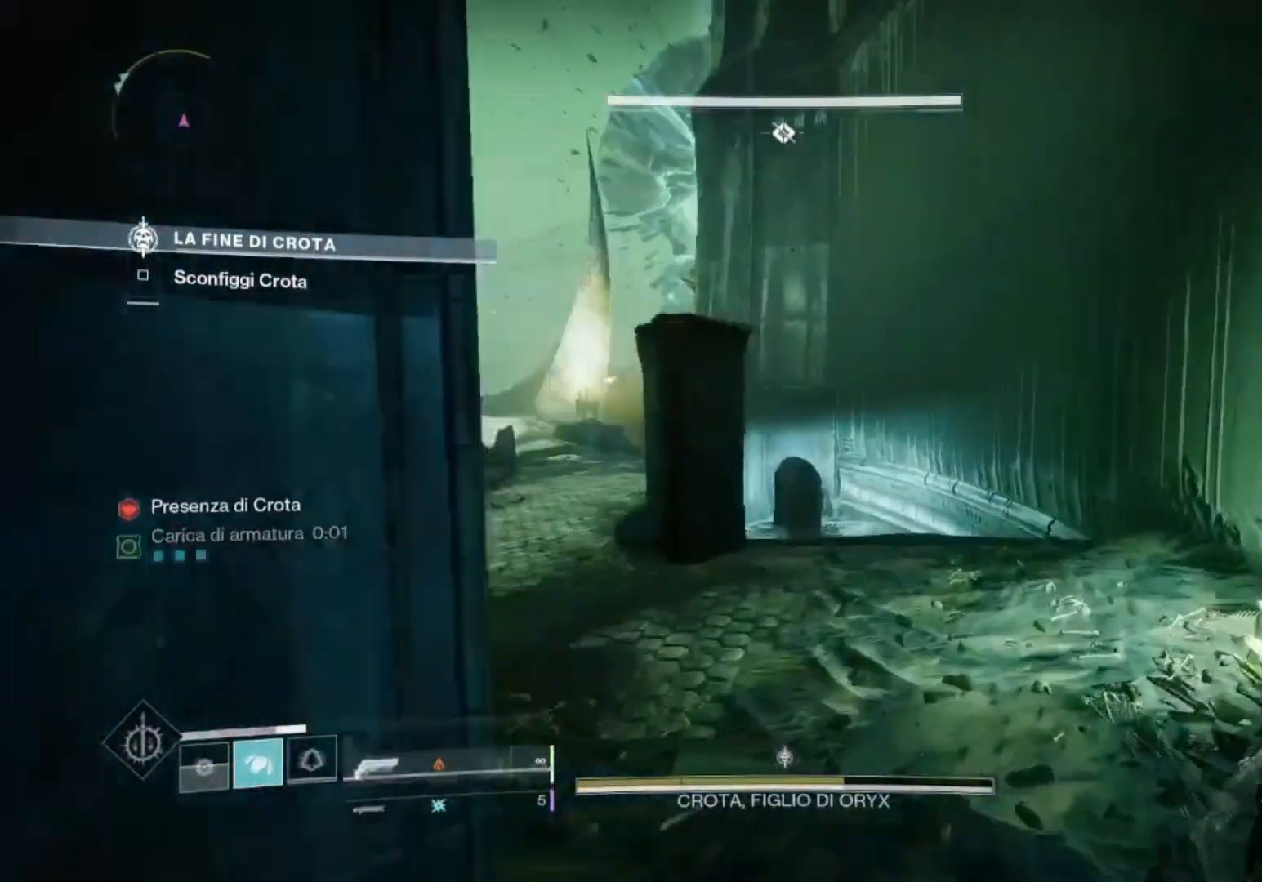
{"buttons": ["CROSS"], "left_stick": "up", "right_stick": "center", "events": [[33, "SQUARE", "up"], [300, "right_stick", "left"], [467, "right_stick", "center"], [500, "CROSS", "down"]]}
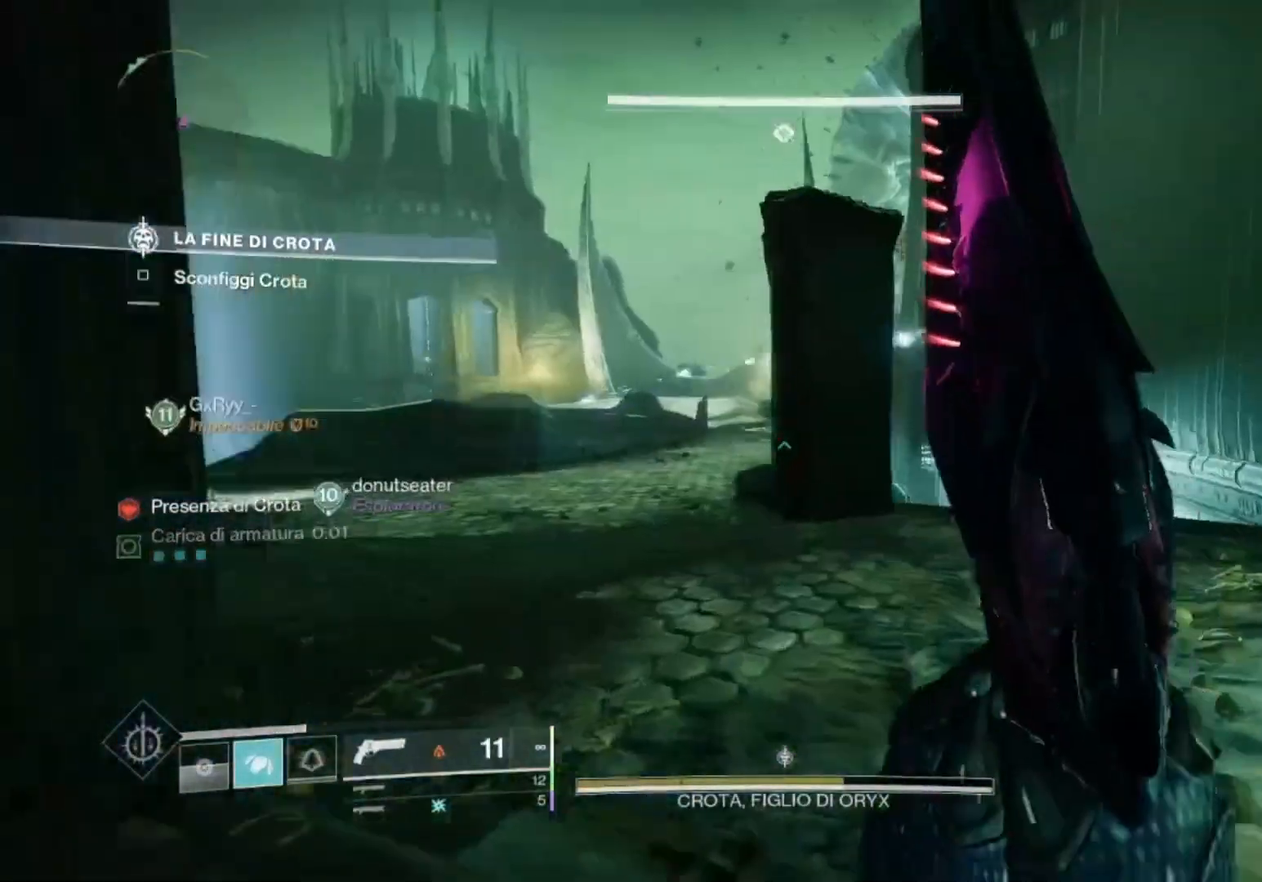
{"buttons": [], "left_stick": "up", "right_stick": "center", "events": [[67, "CROSS", "up"], [167, "TRIANGLE", "down"], [267, "TRIANGLE", "up"]]}
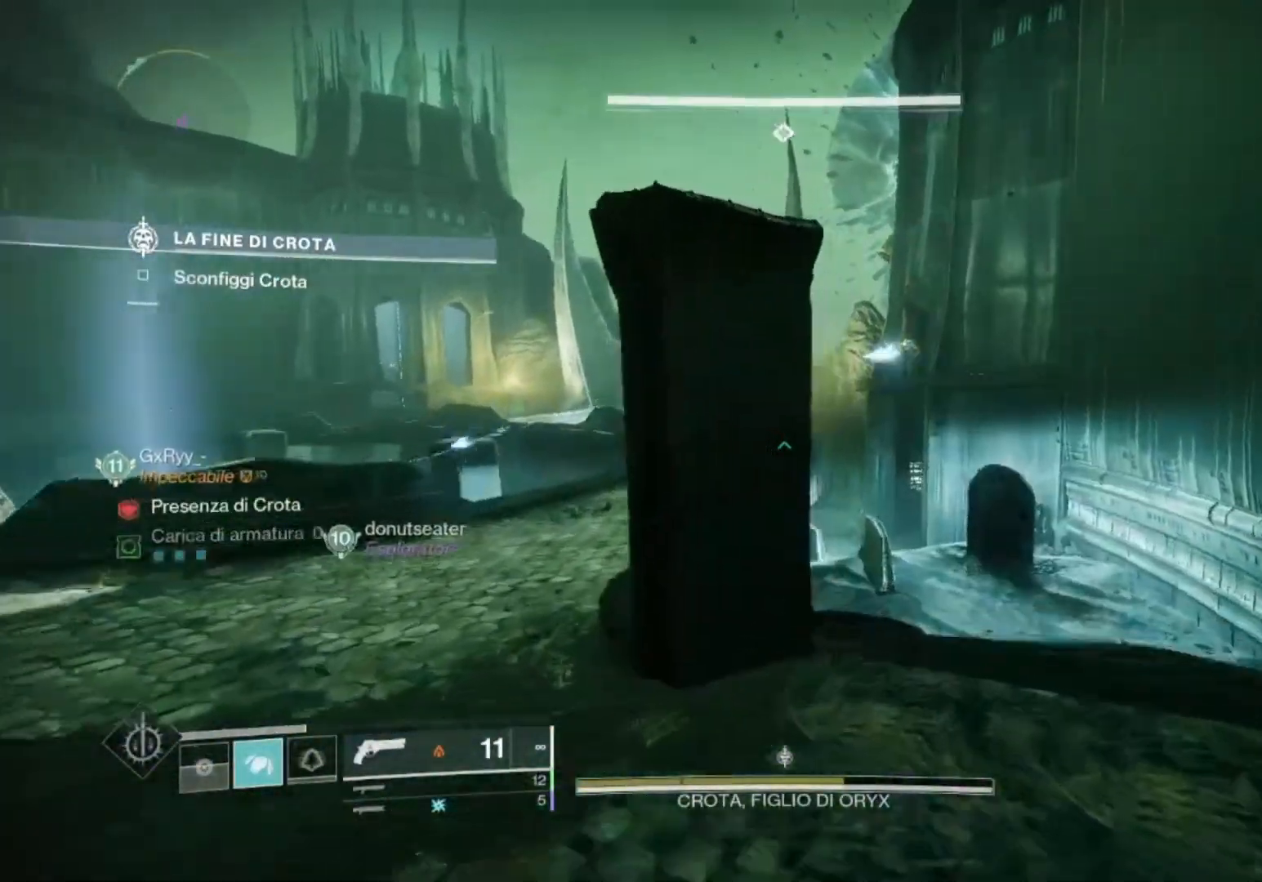
{"buttons": [], "left_stick": "up", "right_stick": "center", "events": []}
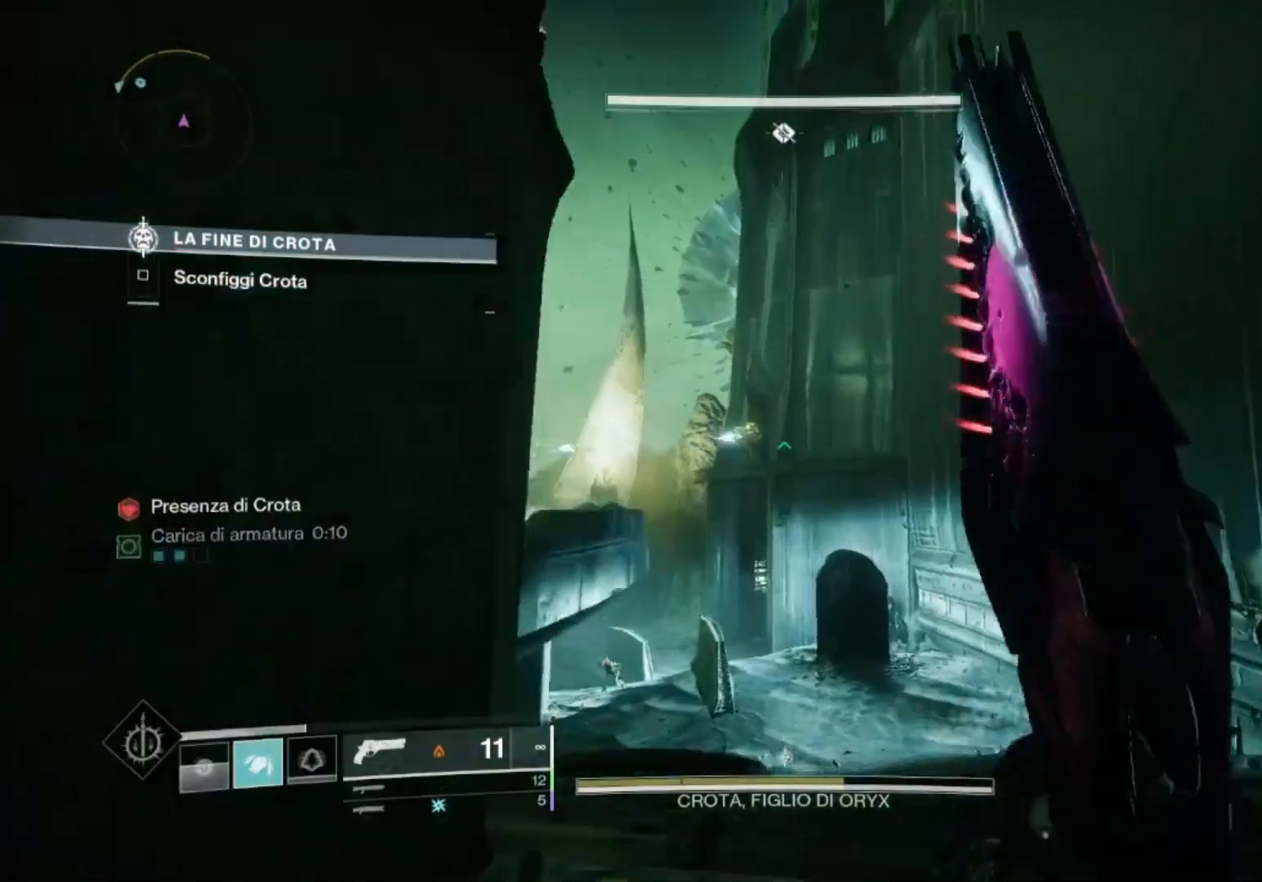
{"buttons": [], "left_stick": "up", "right_stick": "center", "events": [[233, "right_stick", "left"], [333, "right_stick", "center"]]}
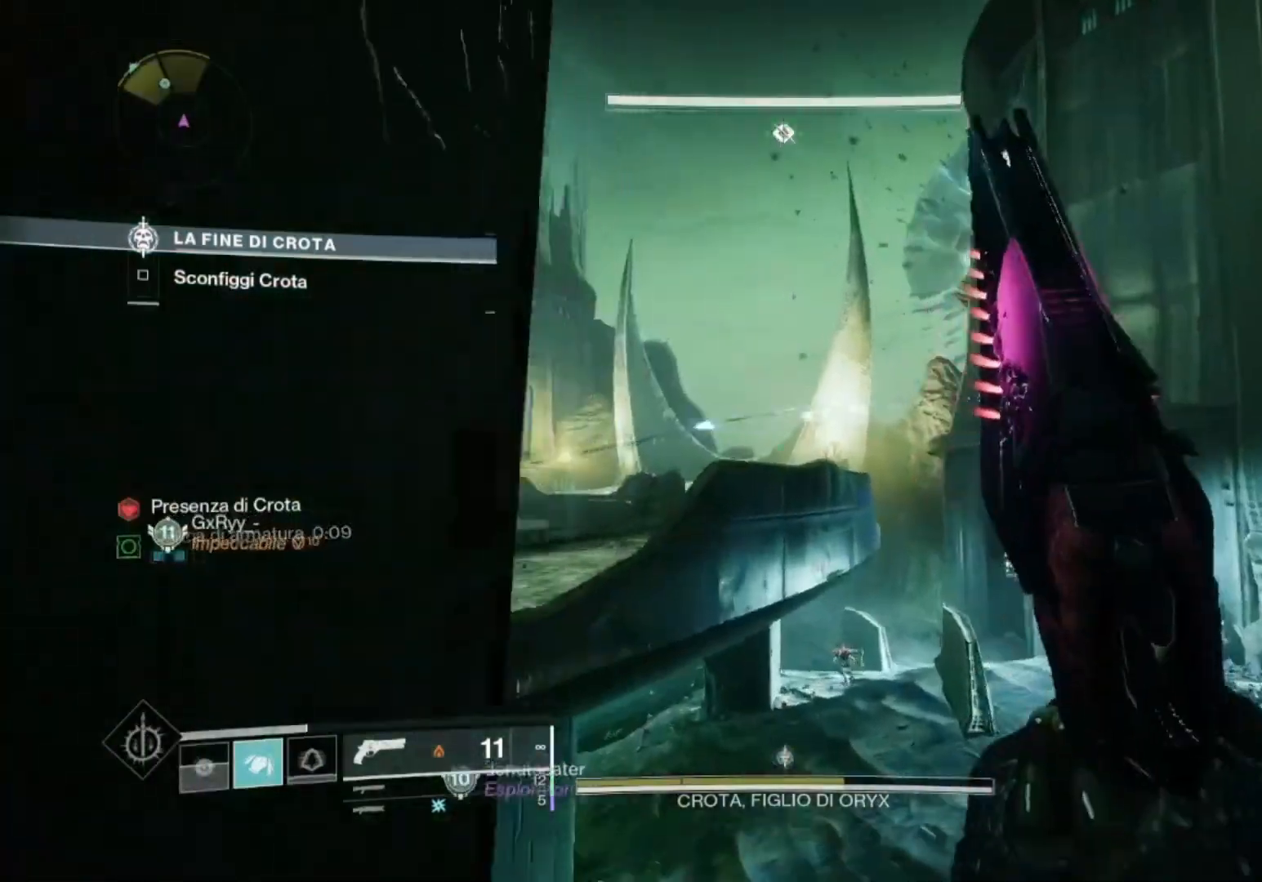
{"buttons": [], "left_stick": "up", "right_stick": "center", "events": [[133, "CROSS", "down"], [167, "CROSS", "up"], [167, "right_stick", "left"], [333, "CROSS", "down"], [333, "right_stick", "center"], [500, "CROSS", "up"]]}
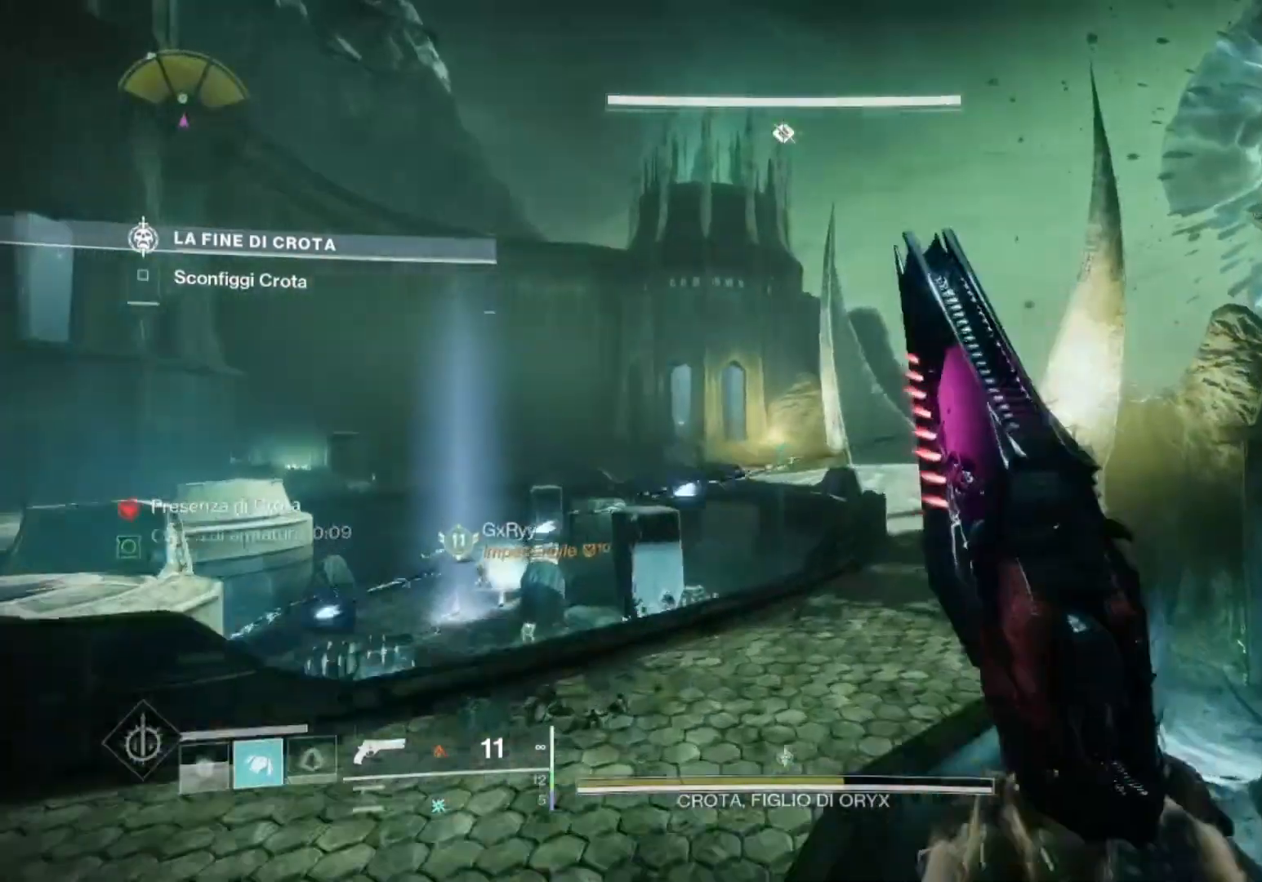
{"buttons": [], "left_stick": "up", "right_stick": "center", "events": [[167, "right_stick", "right"], [300, "right_stick", "center"]]}
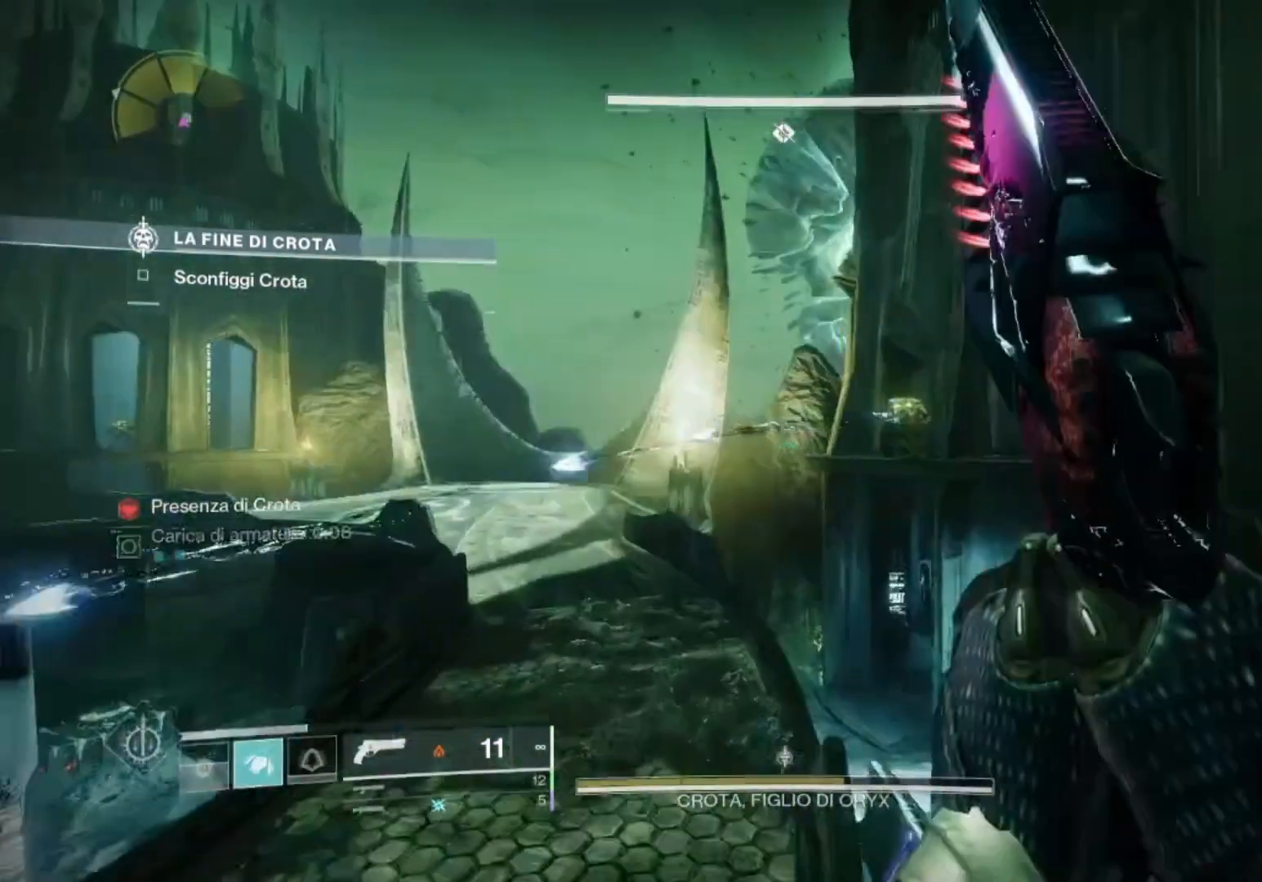
{"buttons": [], "left_stick": "up", "right_stick": "center", "events": [[367, "right_stick", "right"], [467, "right_stick", "center"]]}
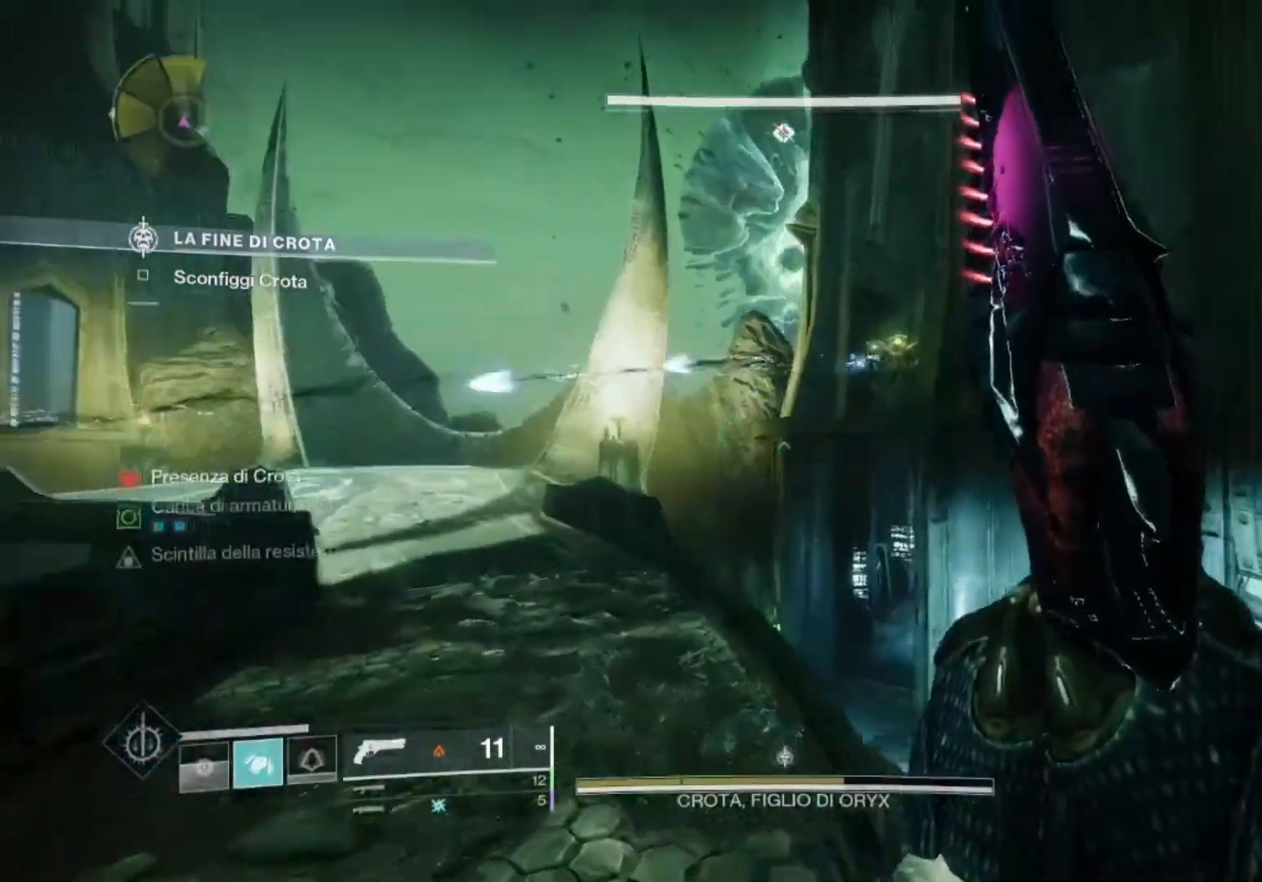
{"buttons": ["CROSS"], "left_stick": "up", "right_stick": "center", "events": [[100, "TRIANGLE", "down"], [200, "TRIANGLE", "up"], [367, "right_stick", "right"], [467, "CROSS", "down"], [467, "right_stick", "center"]]}
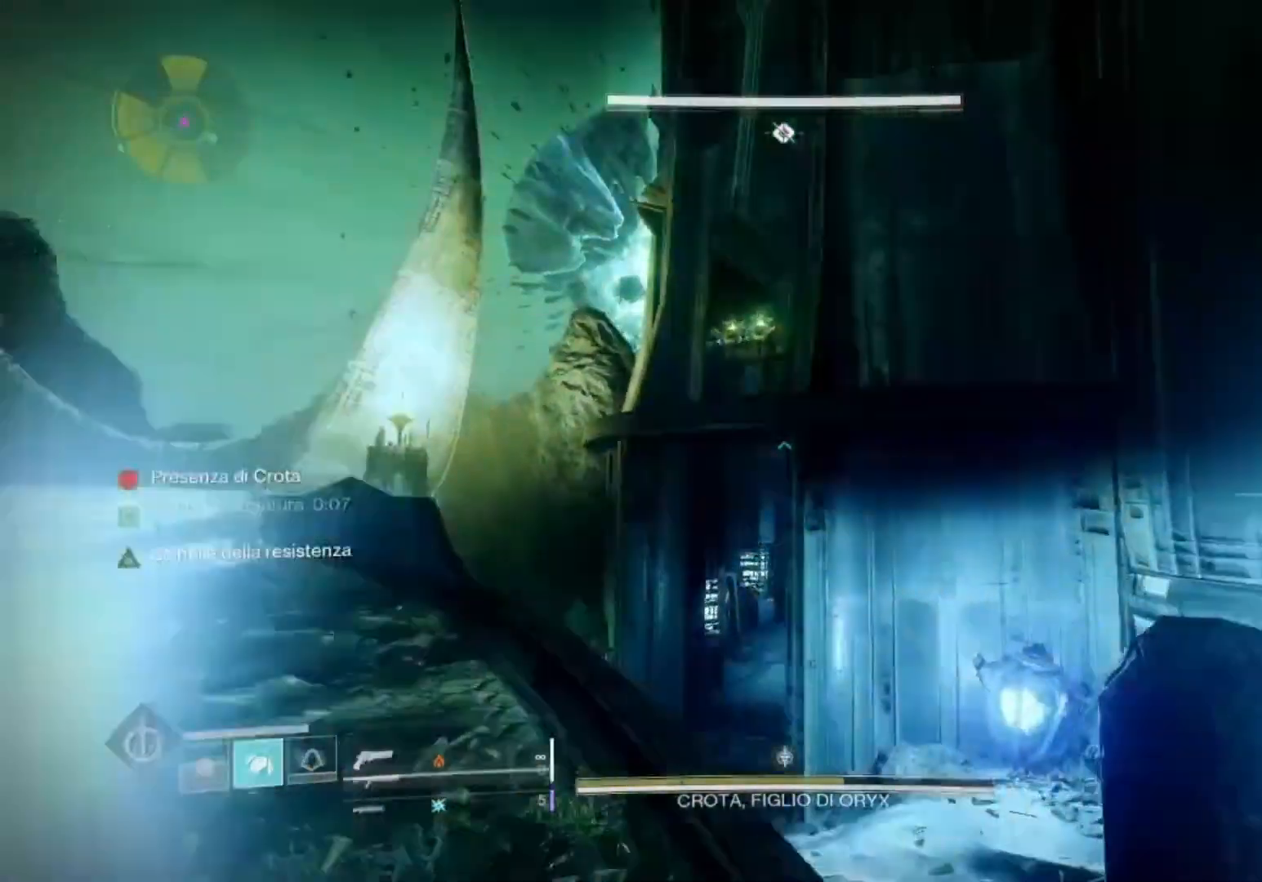
{"buttons": ["CROSS"], "left_stick": "up", "right_stick": "center", "events": [[33, "CROSS", "up"], [367, "CROSS", "down"]]}
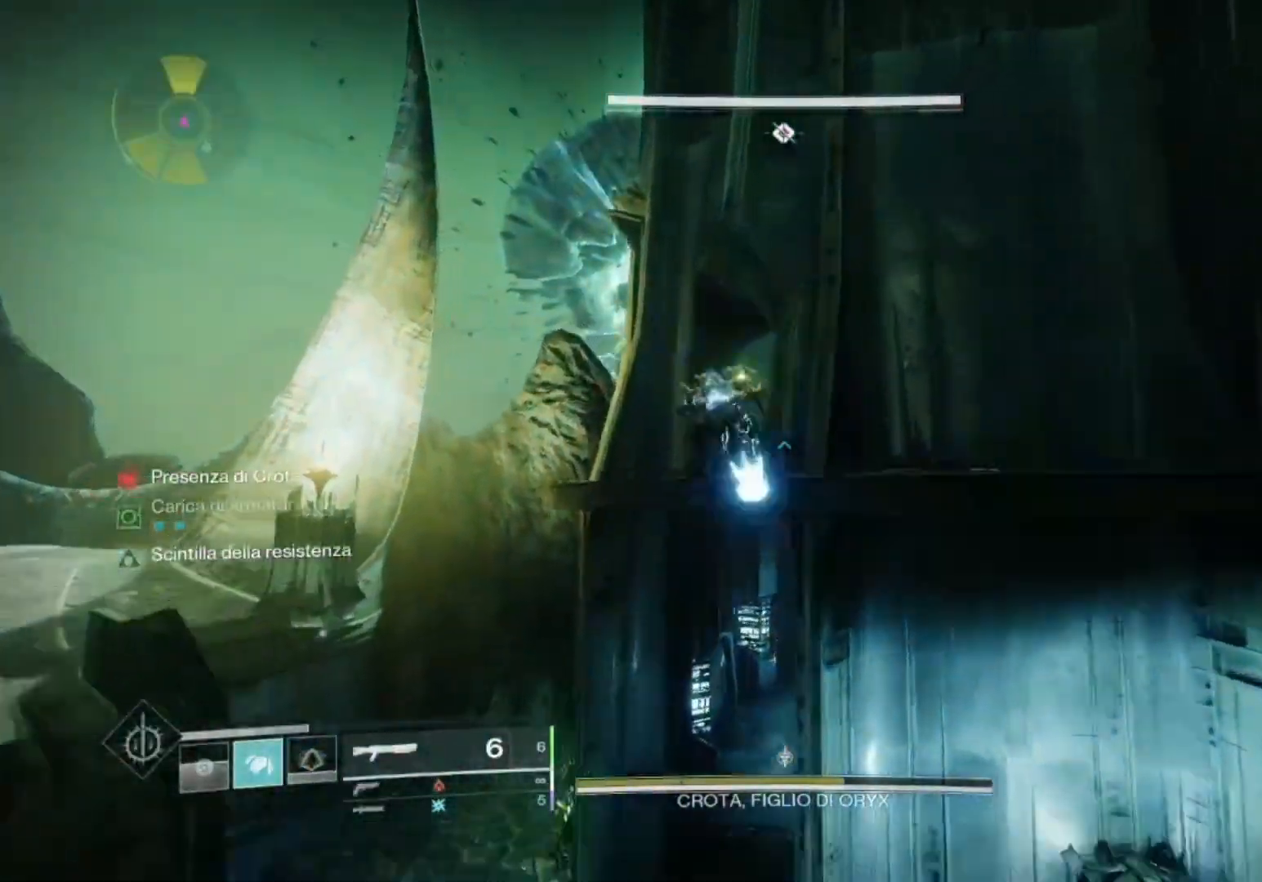
{"buttons": ["CROSS"], "left_stick": "up", "right_stick": "center", "events": [[133, "CROSS", "up"], [133, "right_stick", "down-left"], [200, "right_stick", "center"], [400, "CROSS", "down"]]}
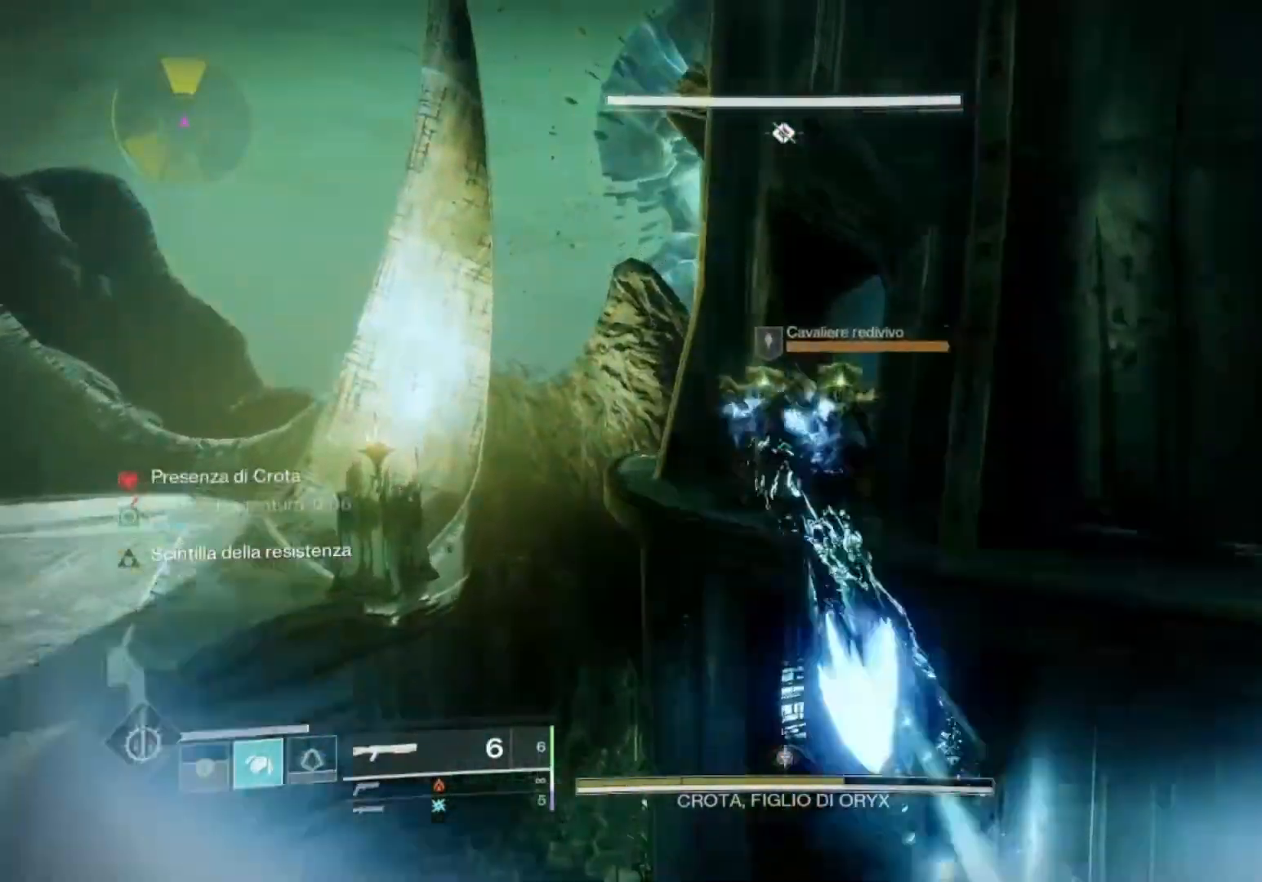
{"buttons": ["L2"], "left_stick": "up", "right_stick": "down", "events": [[133, "CROSS", "up"], [200, "L2", "down"], [200, "right_stick", "down"], [300, "right_stick", "center"], [500, "right_stick", "down"]]}
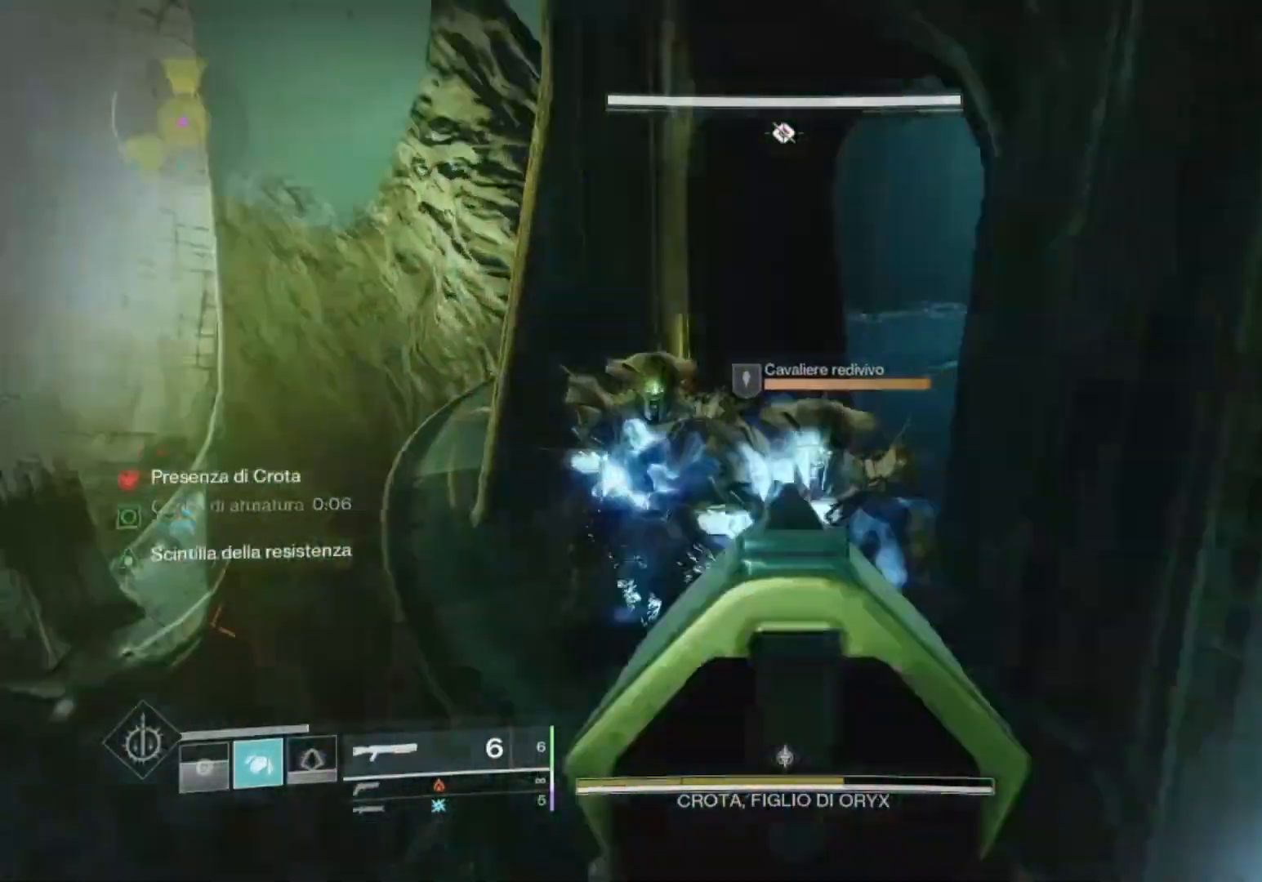
{"buttons": [], "left_stick": "up-right", "right_stick": "center", "events": [[33, "R2", "down"], [200, "L2", "up"], [200, "R1", "down"], [200, "R2", "up"], [233, "right_stick", "up"], [300, "R1", "up"], [300, "right_stick", "center"], [400, "R1", "down"], [500, "R1", "up"], [500, "left_stick", "up-right"]]}
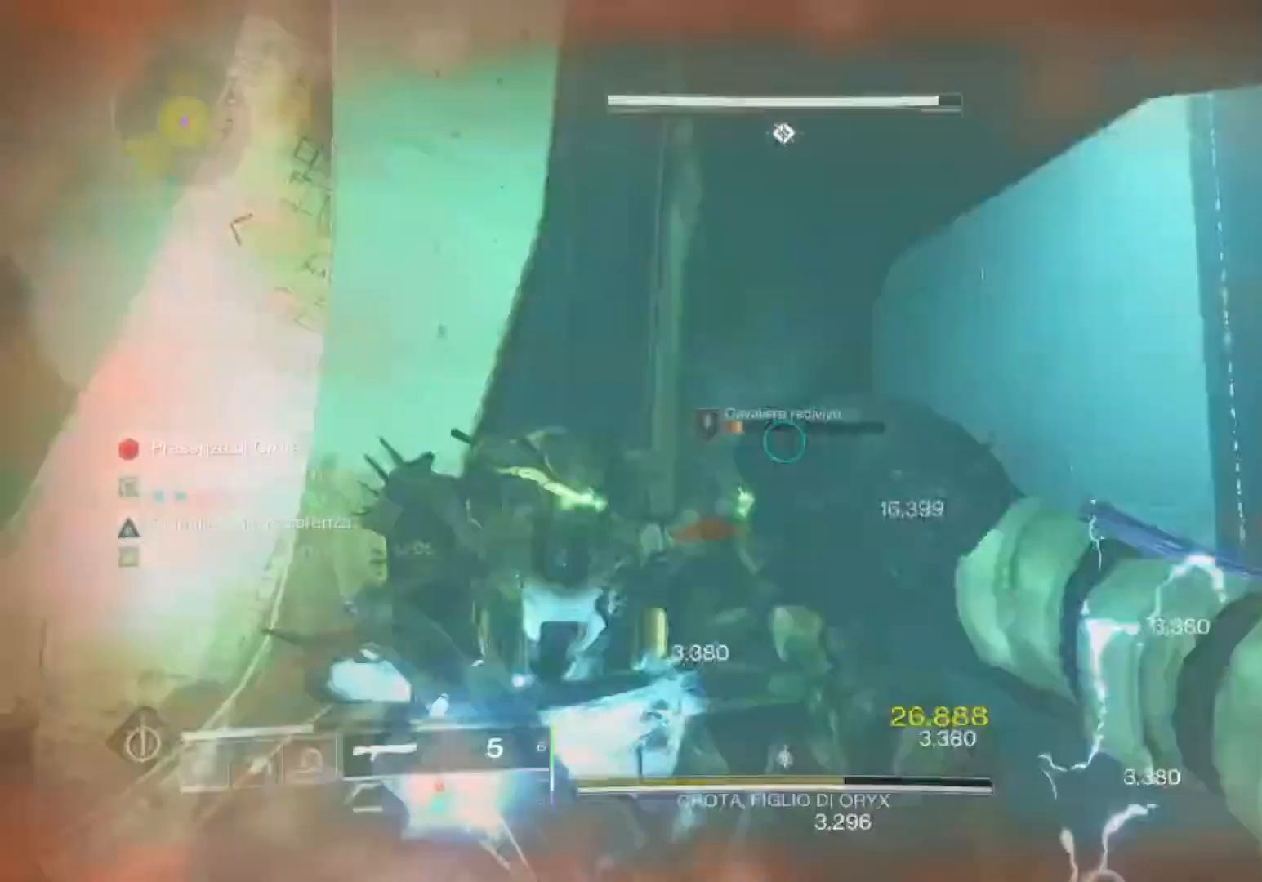
{"buttons": ["CROSS"], "left_stick": "up-right", "right_stick": "center", "events": [[133, "R1", "down"], [233, "R1", "up"], [233, "right_stick", "down"], [333, "right_stick", "center"], [433, "CROSS", "down"]]}
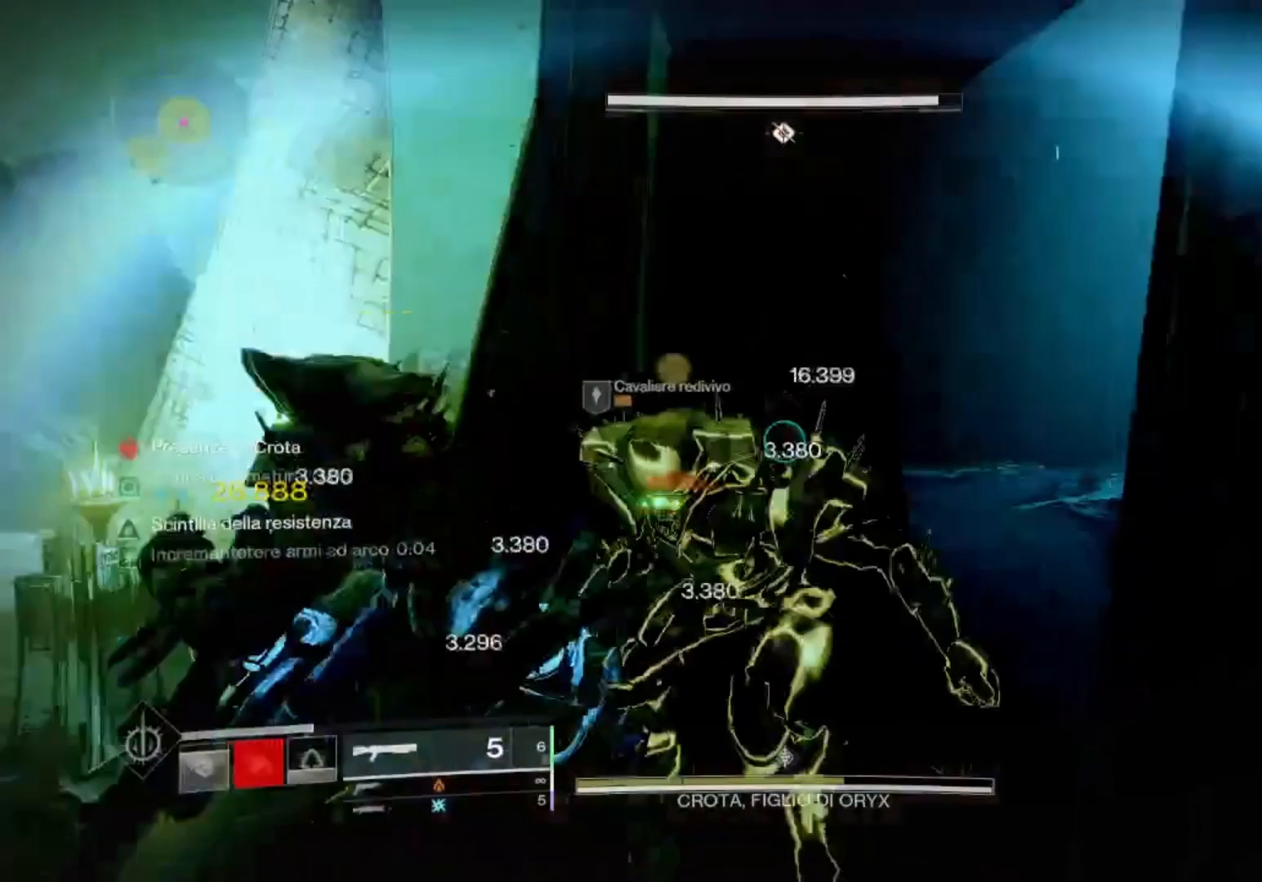
{"buttons": [], "left_stick": "down", "right_stick": "center", "events": [[67, "CROSS", "up"], [67, "R1", "down"], [67, "left_stick", "down-right"], [67, "right_stick", "down-left"], [233, "R1", "up"], [300, "R1", "down"], [300, "right_stick", "center"], [400, "R1", "up"], [467, "left_stick", "down"]]}
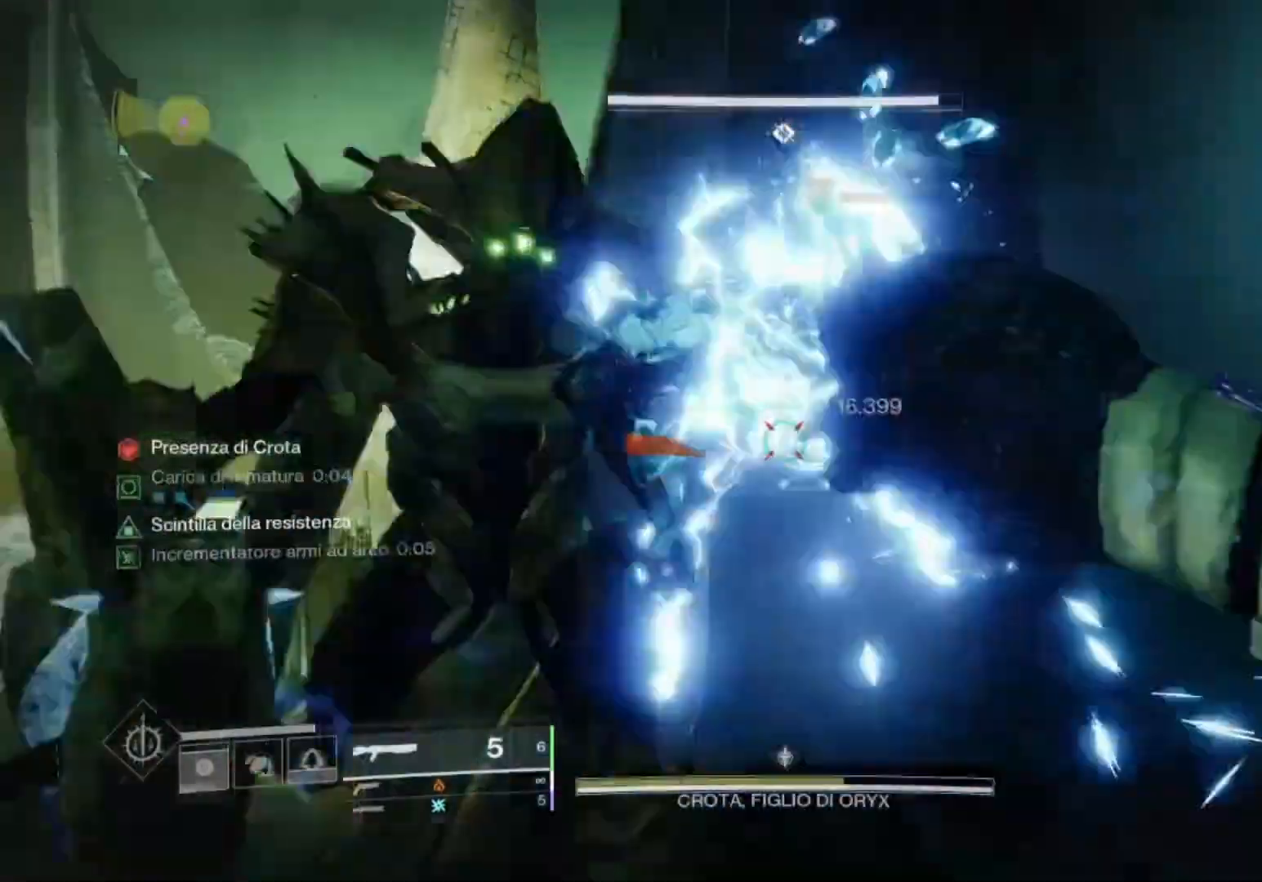
{"buttons": ["SQUARE"], "left_stick": "center", "right_stick": "center", "events": [[67, "right_stick", "left"], [200, "left_stick", "down-left"], [333, "right_stick", "center"], [433, "SQUARE", "down"], [467, "left_stick", "center"]]}
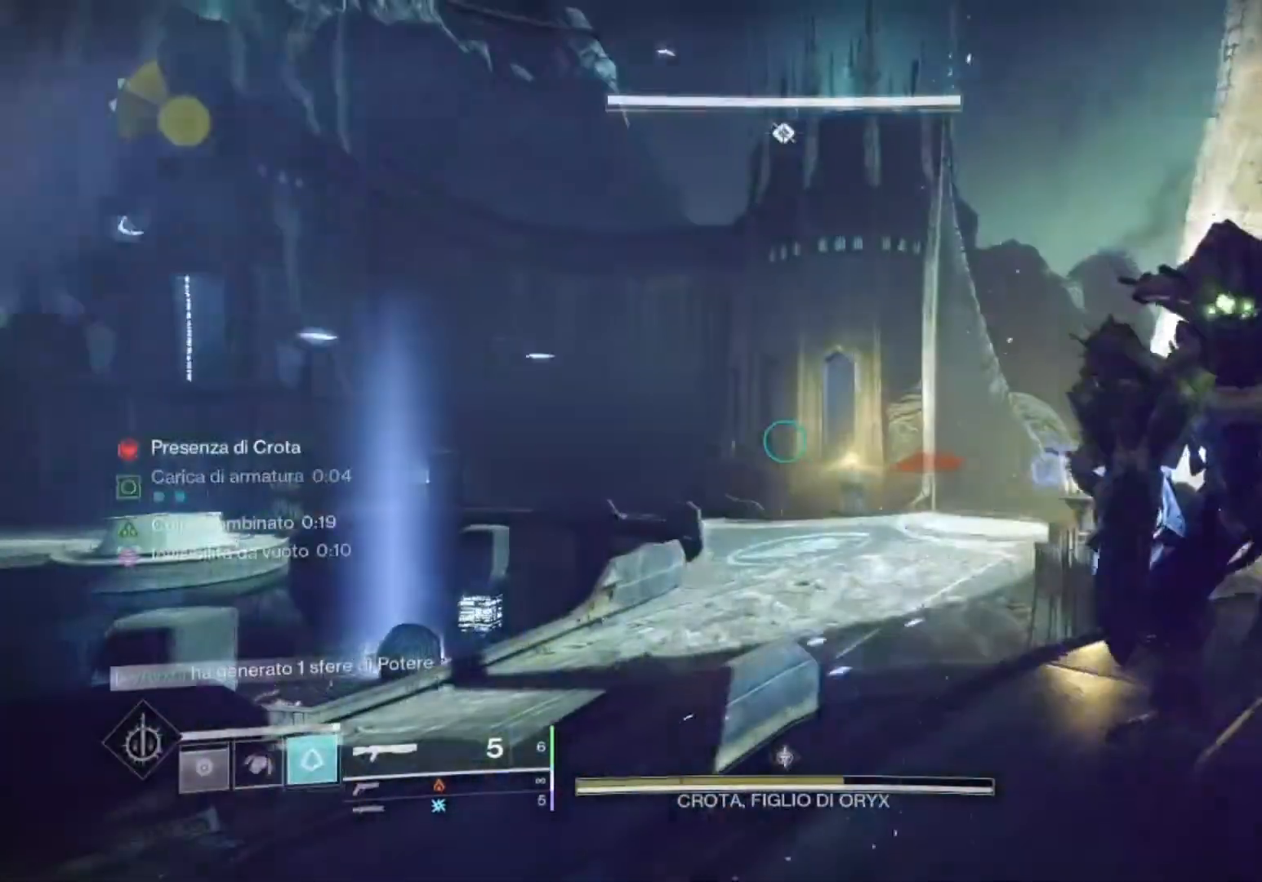
{"buttons": [], "left_stick": "center", "right_stick": "center", "events": [[33, "SQUARE", "up"], [133, "SQUARE", "down"], [200, "SQUARE", "up"], [333, "right_stick", "left"], [500, "right_stick", "center"]]}
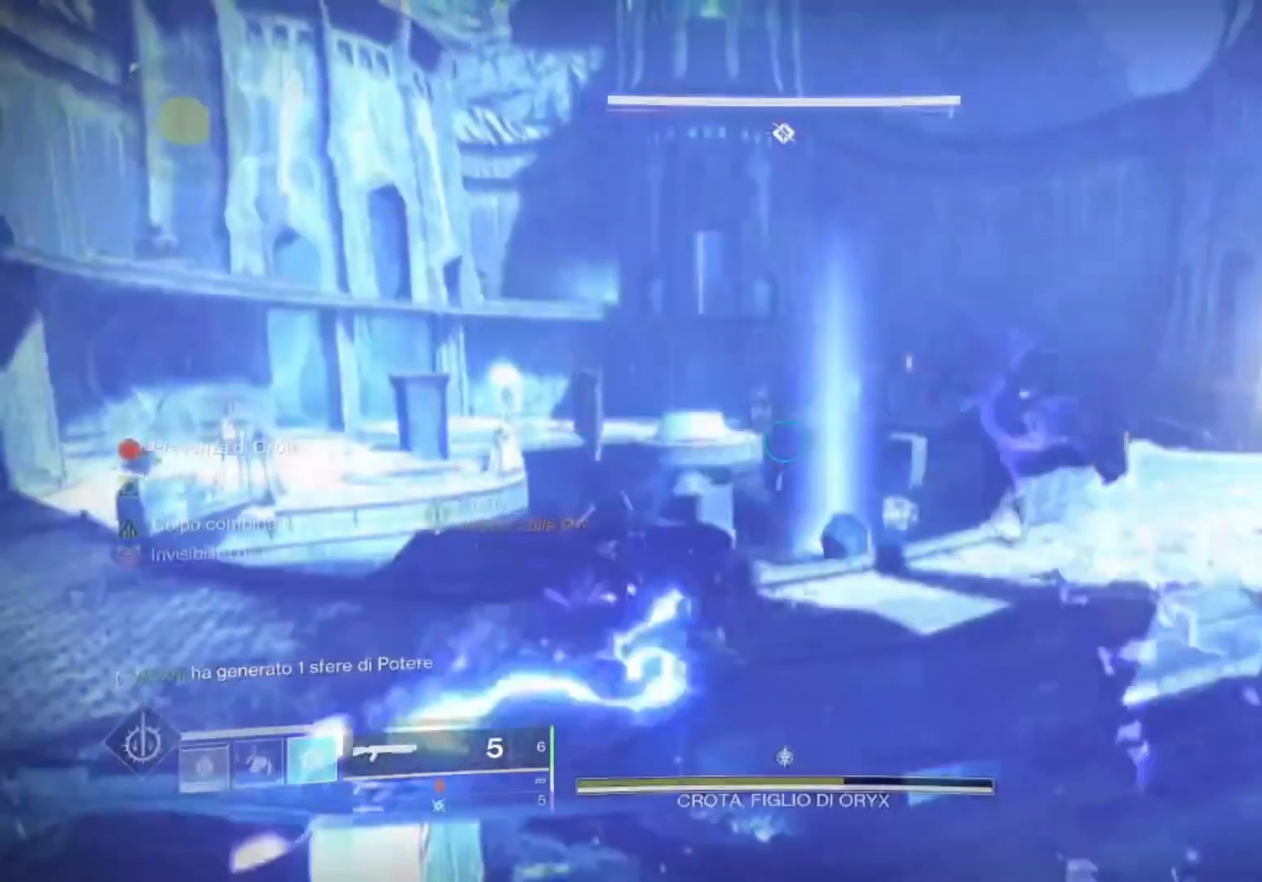
{"buttons": [], "left_stick": "center", "right_stick": "left", "events": [[33, "left_stick", "right"], [400, "left_stick", "center"], [500, "right_stick", "left"]]}
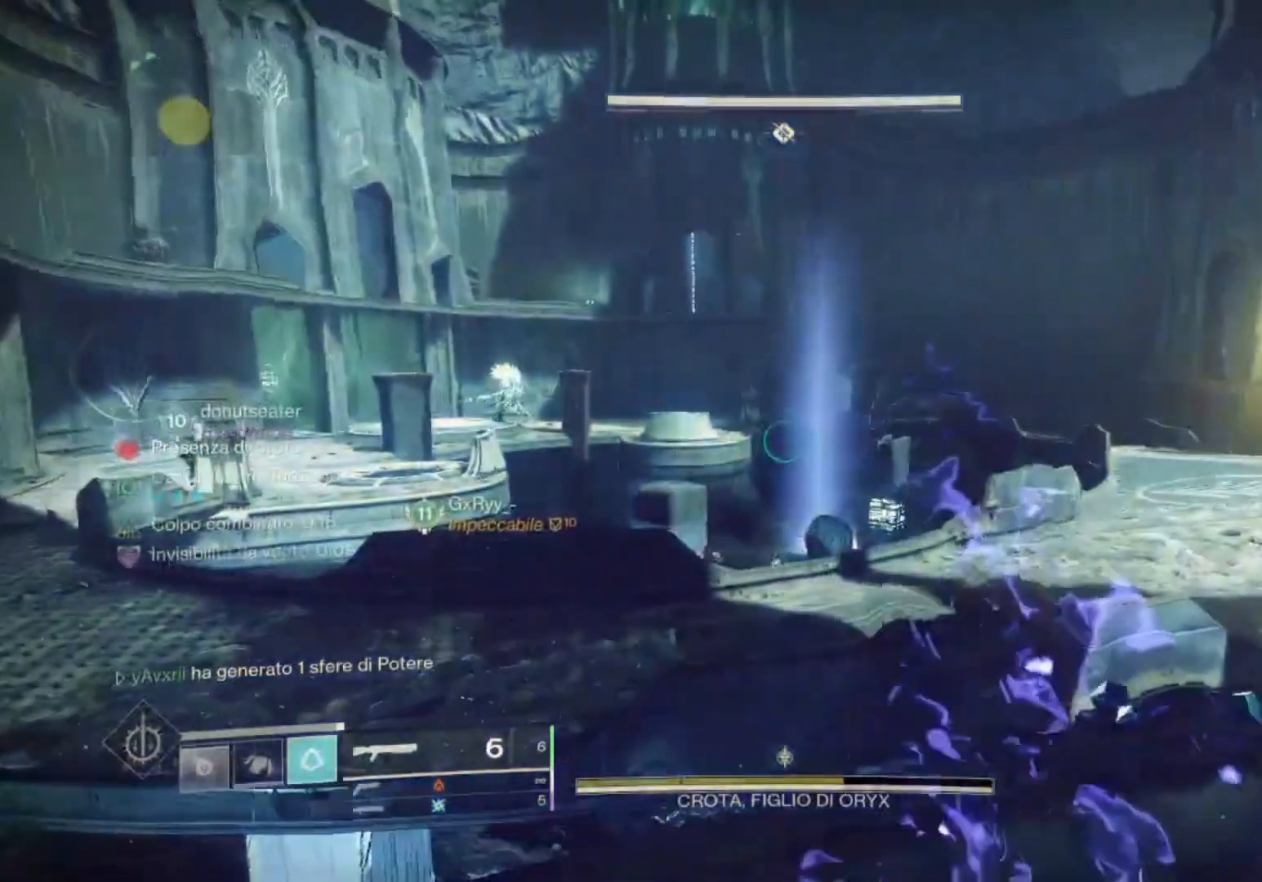
{"buttons": [], "left_stick": "center", "right_stick": "center", "events": [[167, "left_stick", "right"], [167, "right_stick", "center"], [400, "left_stick", "center"]]}
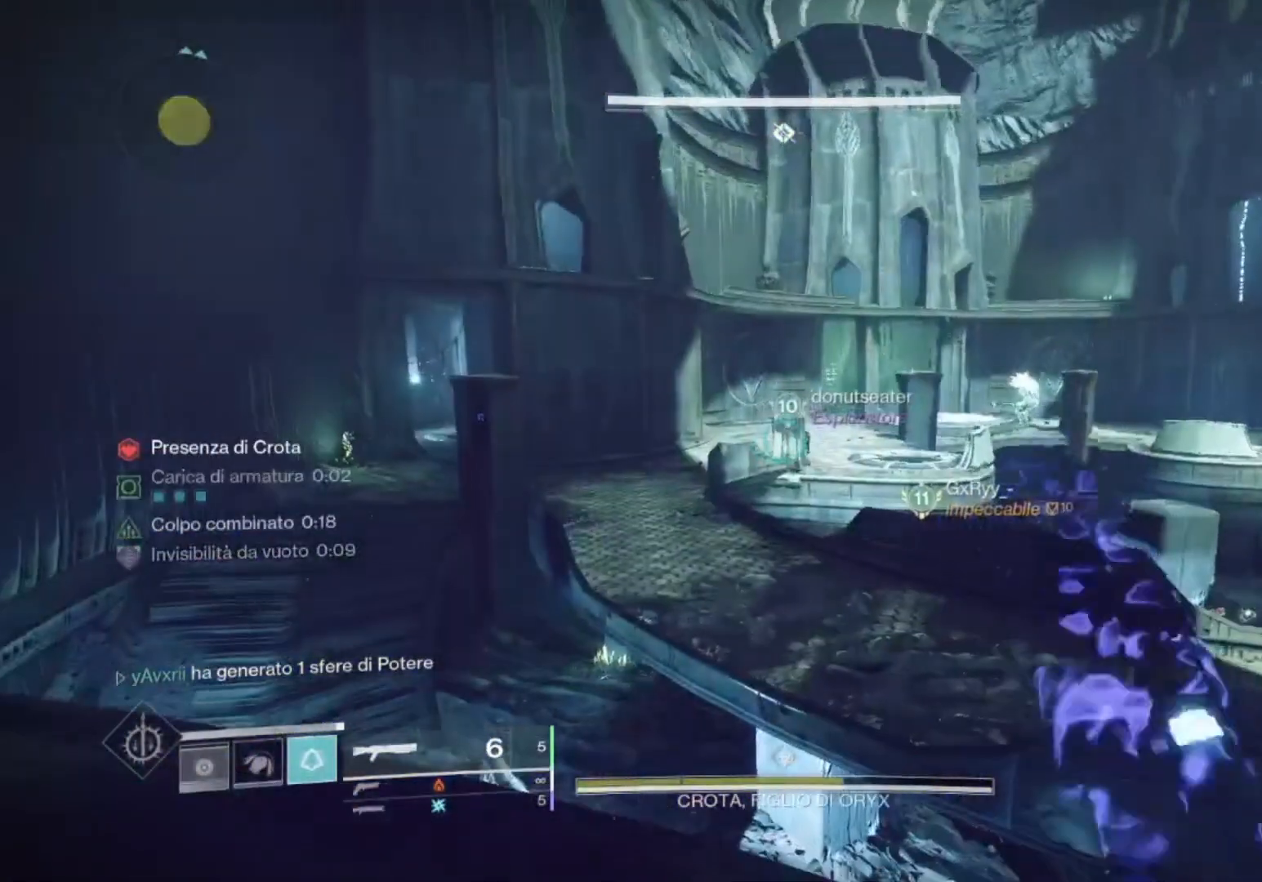
{"buttons": [], "left_stick": "center", "right_stick": "center", "events": [[133, "left_stick", "left"], [300, "left_stick", "center"]]}
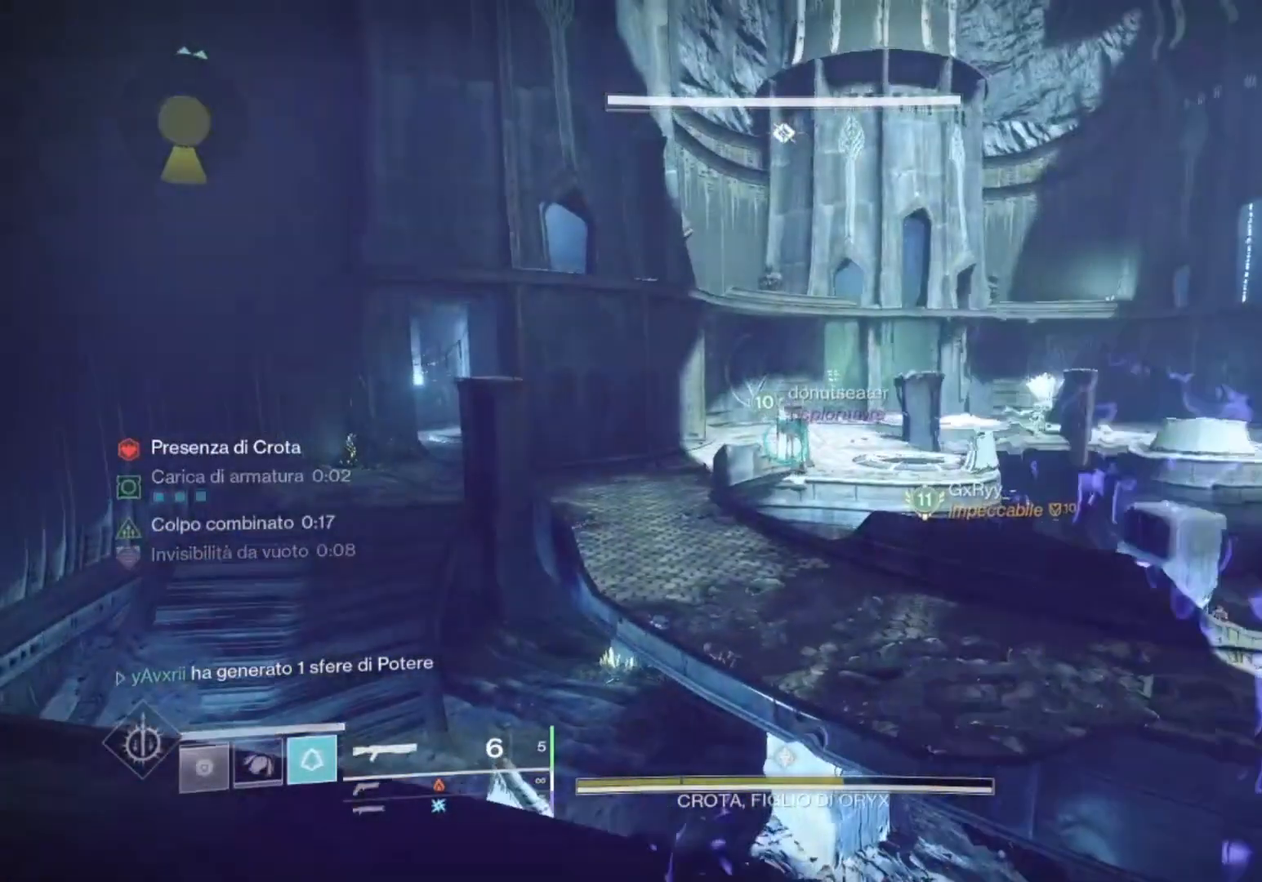
{"buttons": [], "left_stick": "left", "right_stick": "center", "events": [[67, "left_stick", "up-left"], [100, "CIRCLE", "down"], [200, "CIRCLE", "up"], [233, "CIRCLE", "down"], [233, "left_stick", "left"], [300, "CIRCLE", "up"]]}
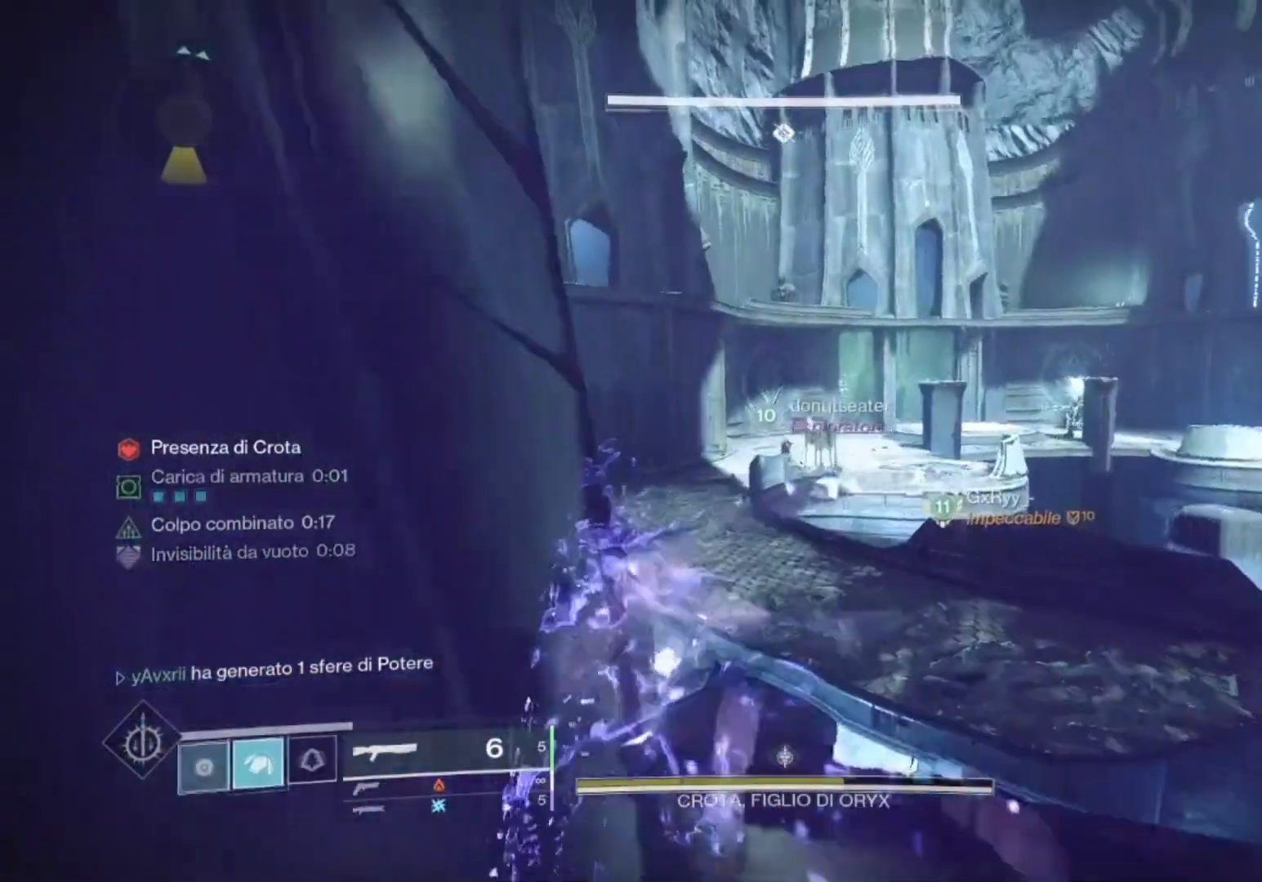
{"buttons": [], "left_stick": "down-left", "right_stick": "center", "events": [[167, "left_stick", "down"], [500, "left_stick", "down-left"]]}
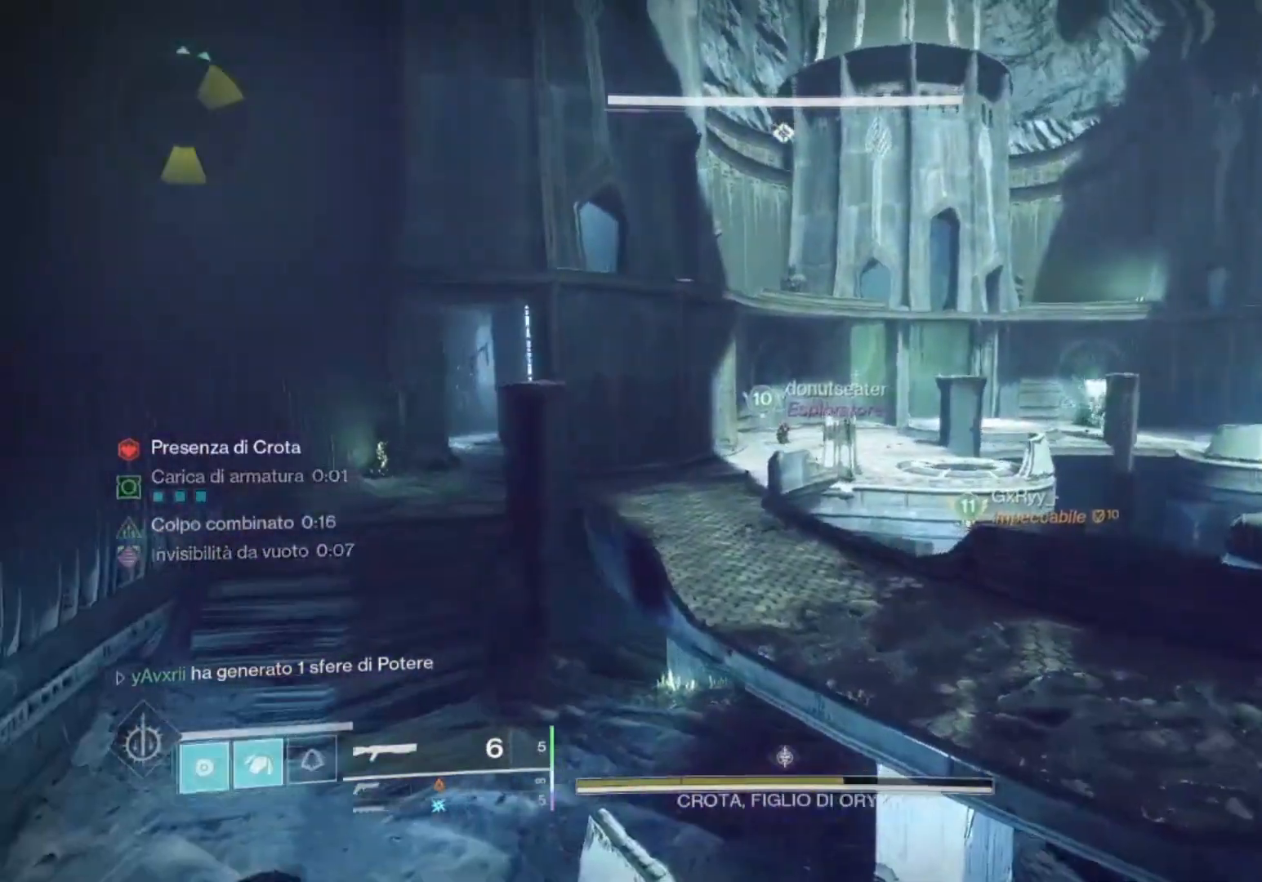
{"buttons": [], "left_stick": "center", "right_stick": "center", "events": [[433, "left_stick", "center"]]}
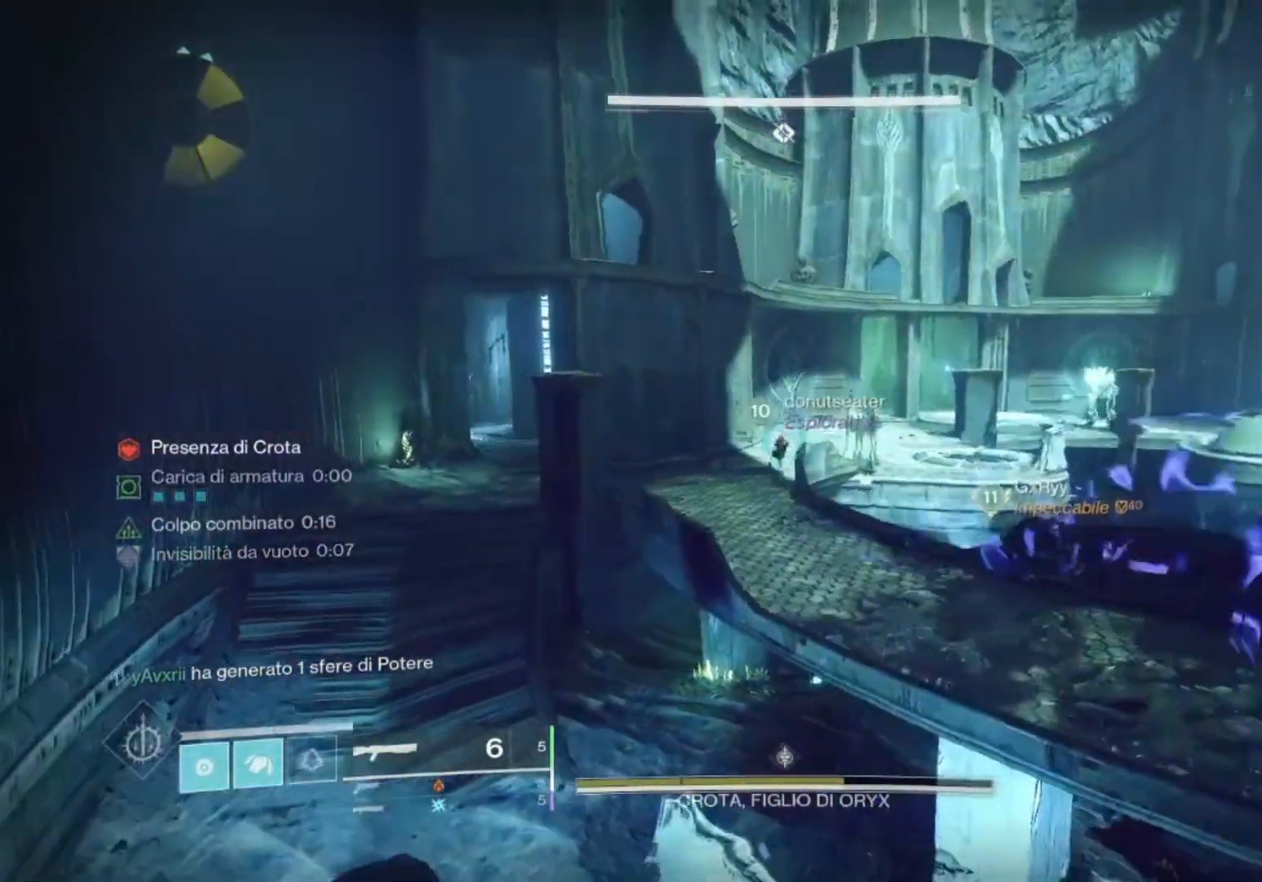
{"buttons": [], "left_stick": "center", "right_stick": "center", "events": [[133, "left_stick", "right"], [367, "TRIANGLE", "down"], [367, "left_stick", "center"], [400, "TRIANGLE", "up"]]}